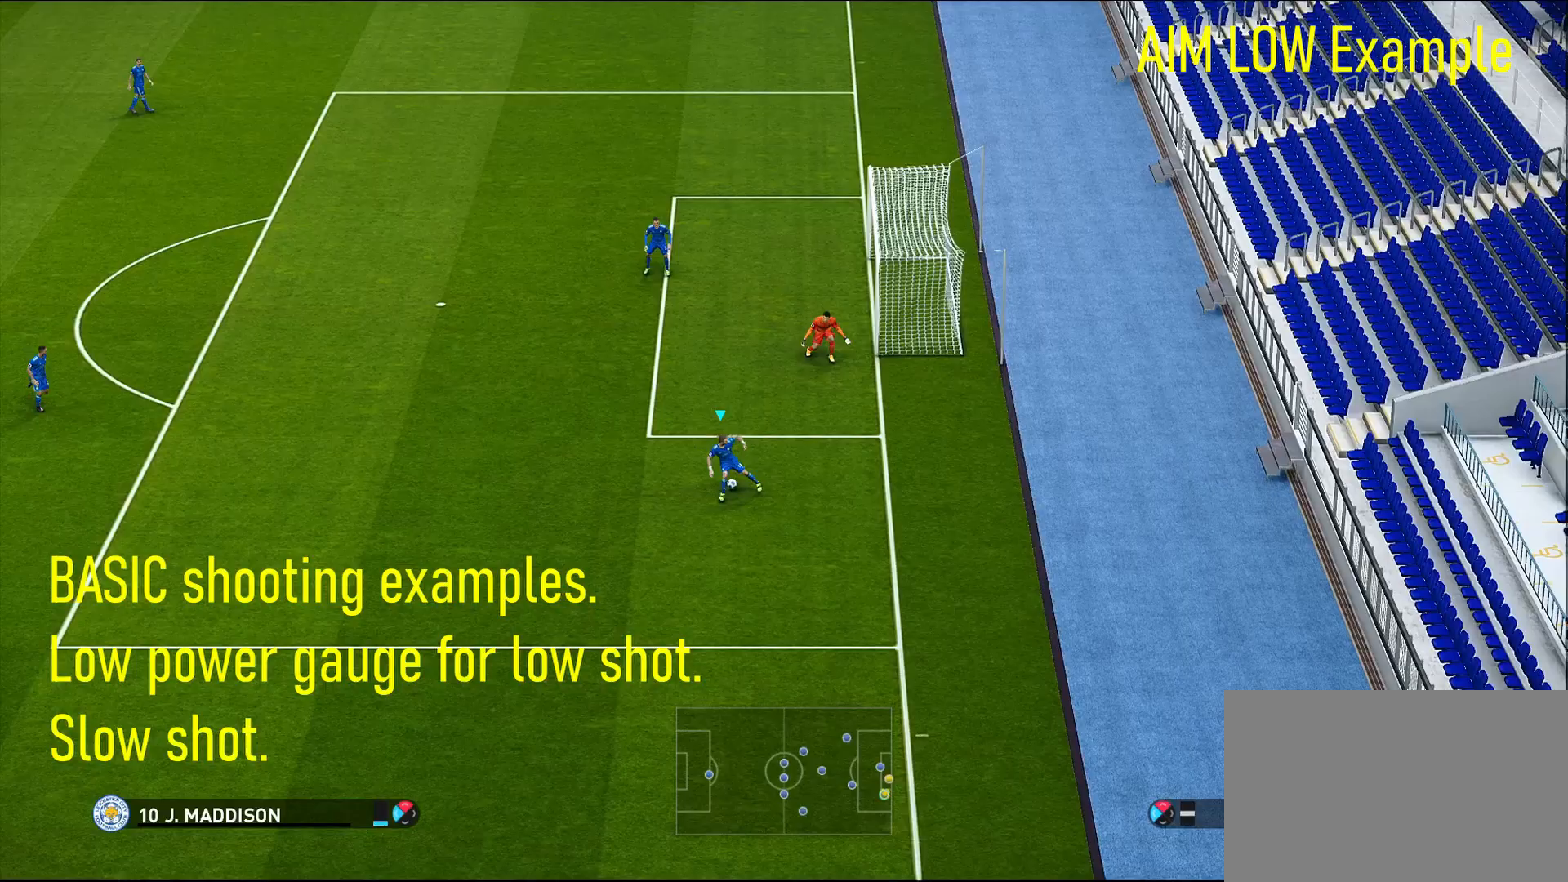
Gameplay with a controller (PlayStation layout); each line is a JSON object with the inputs held at the frame after it. "events" lists button and stick changes between this image and that frame as [ms after this image, input, new state], when the widget could be followed in between.
{"buttons": ["CROSS"], "left_stick": "up-left", "right_stick": "center", "events": [[483, "CROSS", "down"]]}
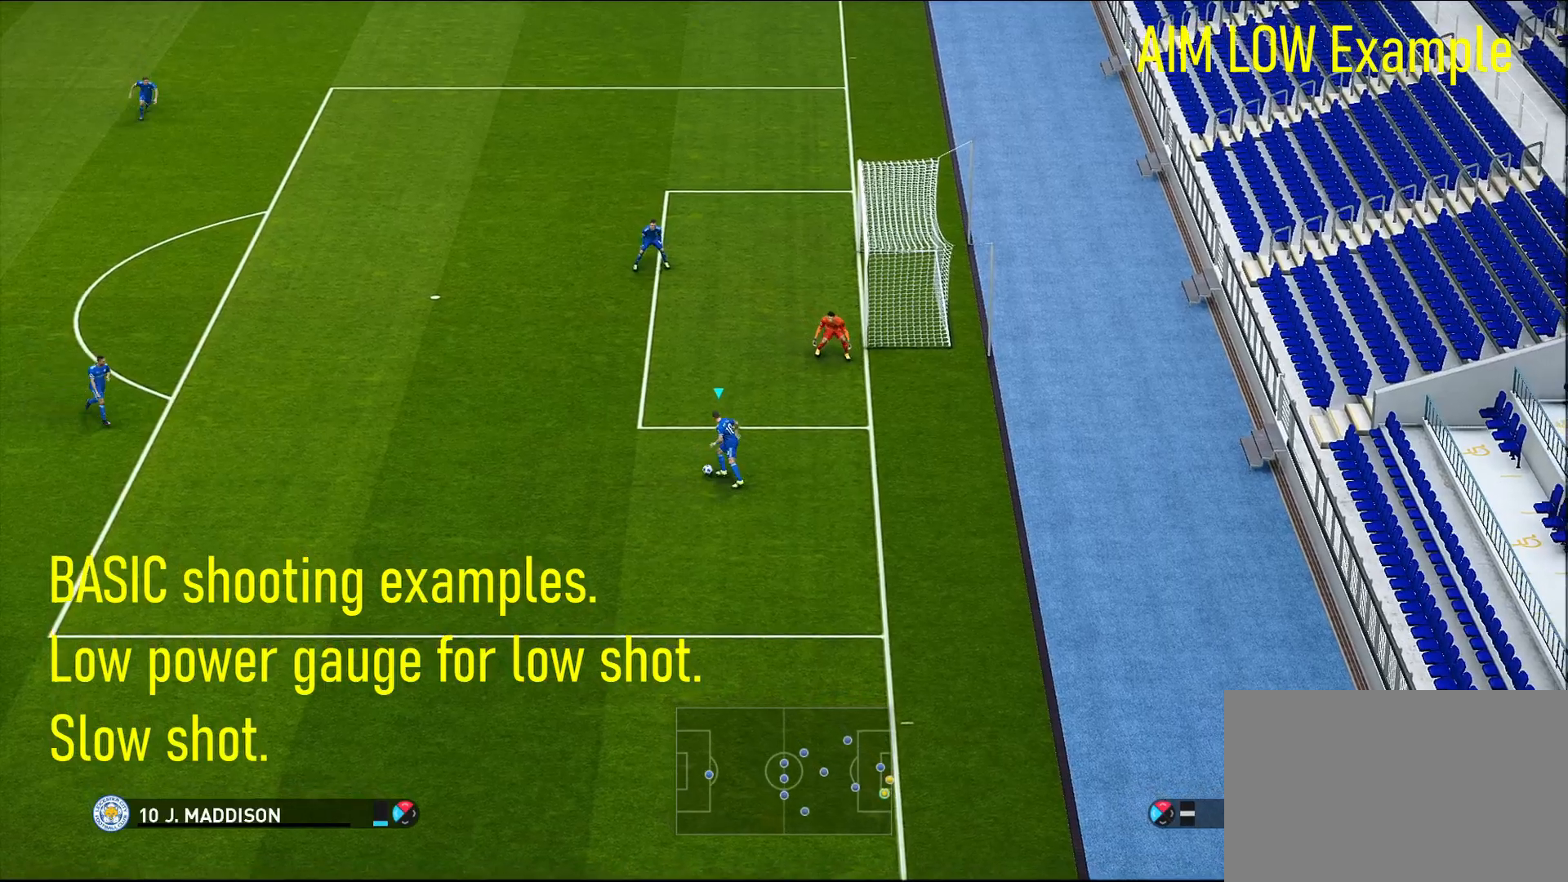
{"buttons": [], "left_stick": "center", "right_stick": "center", "events": [[67, "CROSS", "up"], [200, "left_stick", "center"]]}
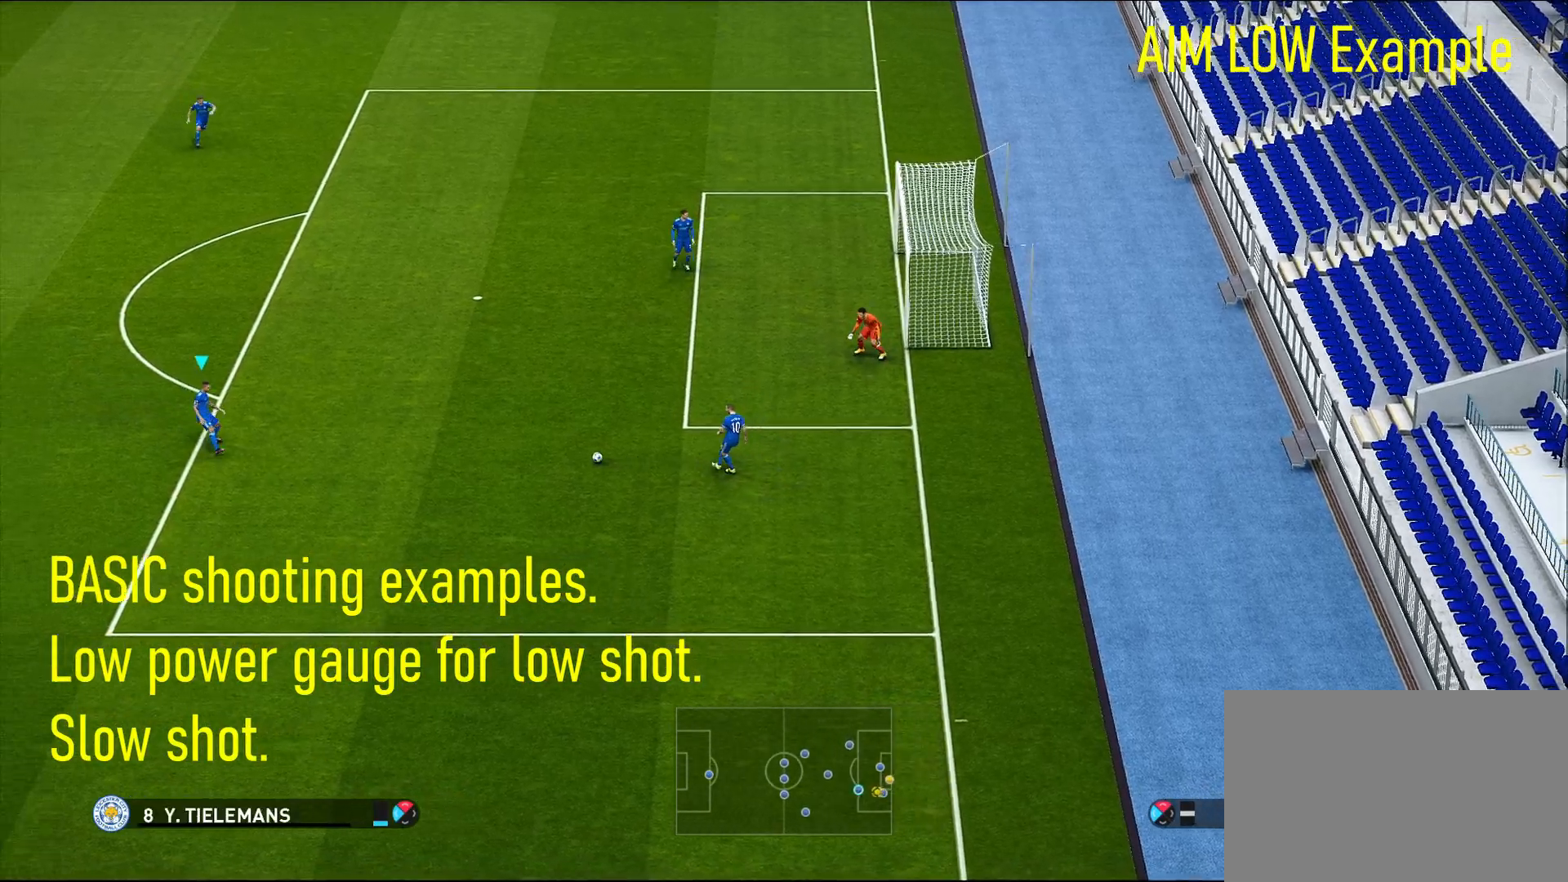
{"buttons": [], "left_stick": "up-right", "right_stick": "center", "events": [[100, "left_stick", "up-right"]]}
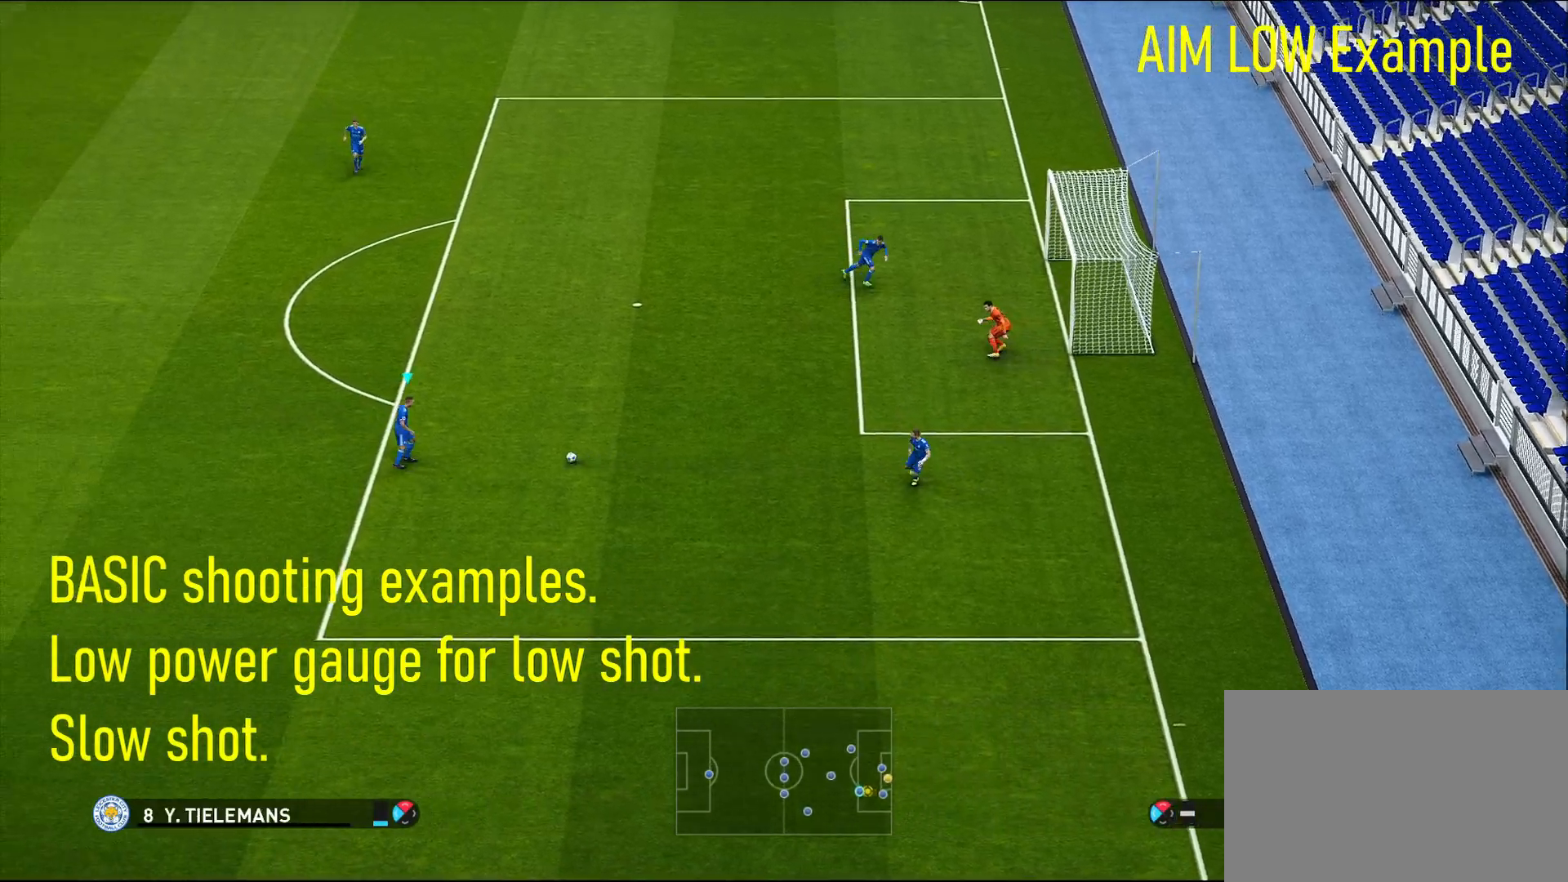
{"buttons": [], "left_stick": "up-right", "right_stick": "center", "events": []}
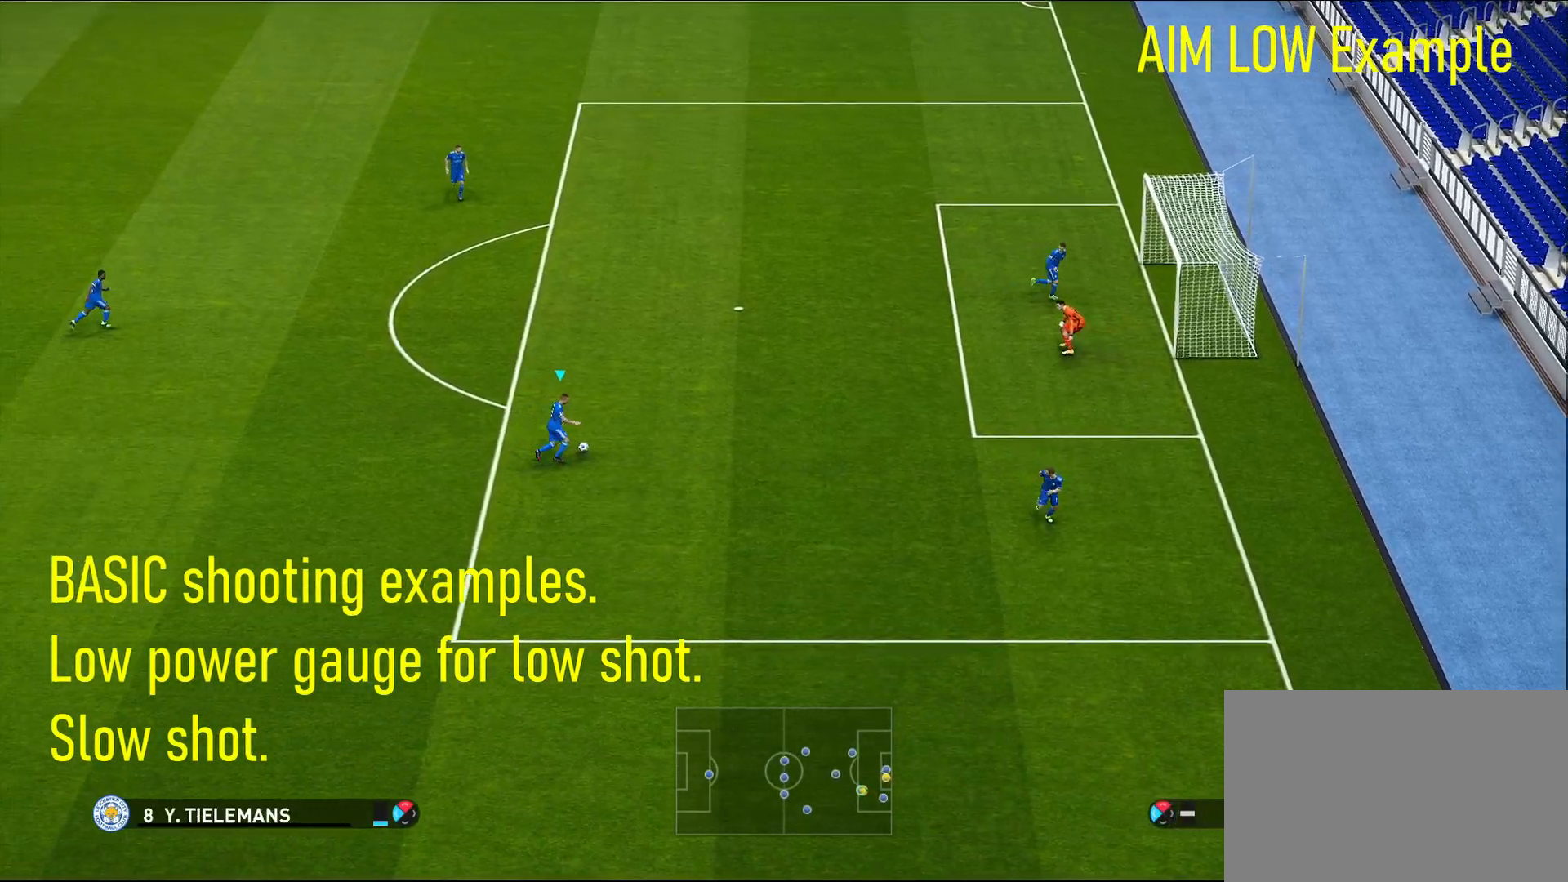
{"buttons": [], "left_stick": "up-right", "right_stick": "center", "events": []}
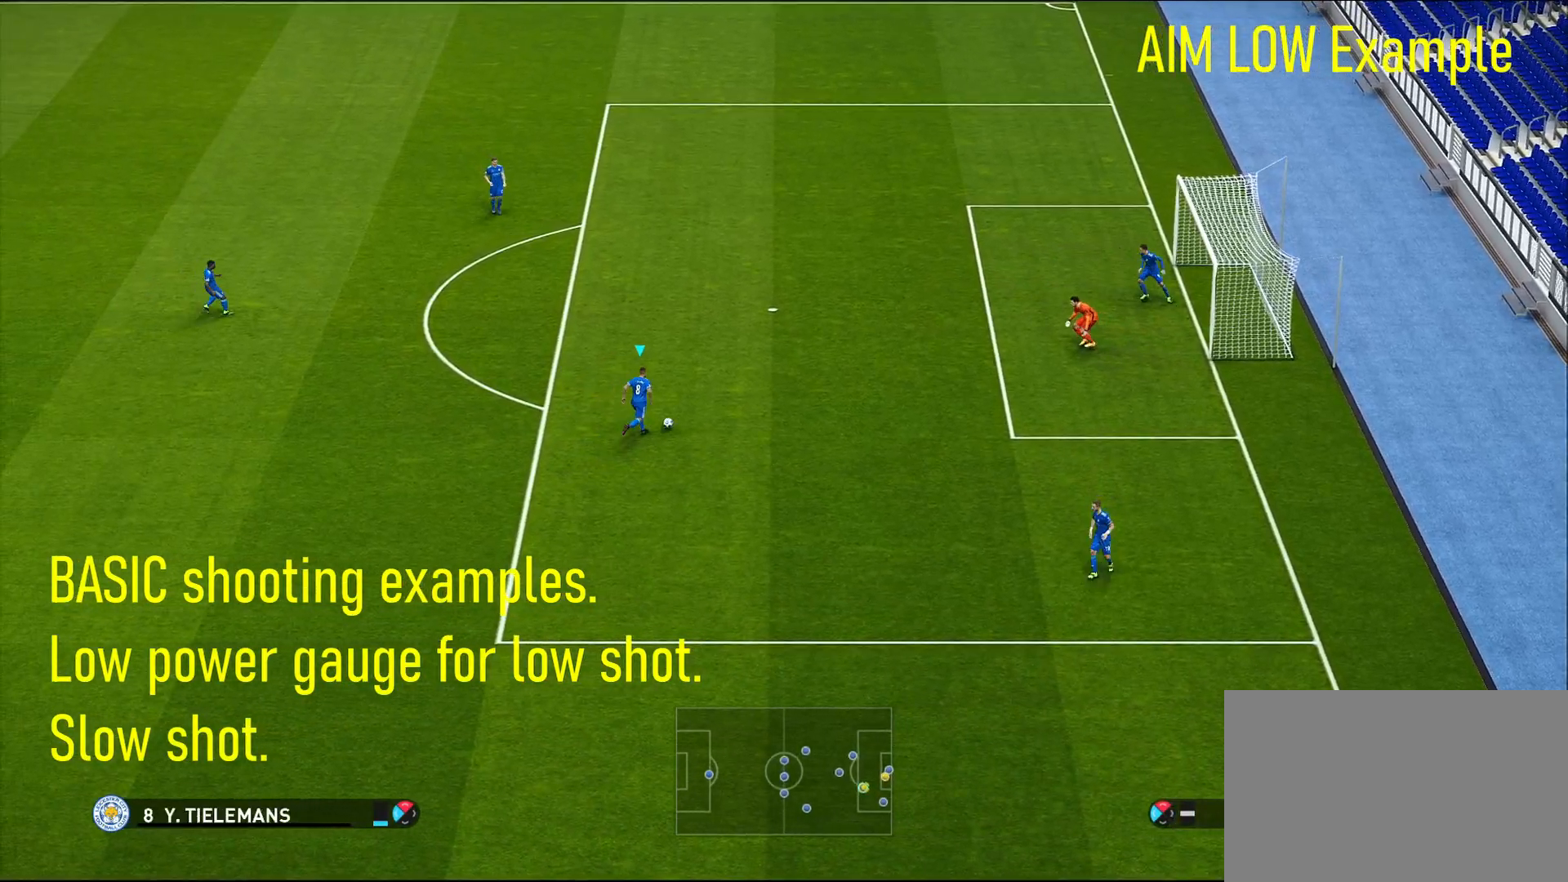
{"buttons": [], "left_stick": "up-right", "right_stick": "center", "events": []}
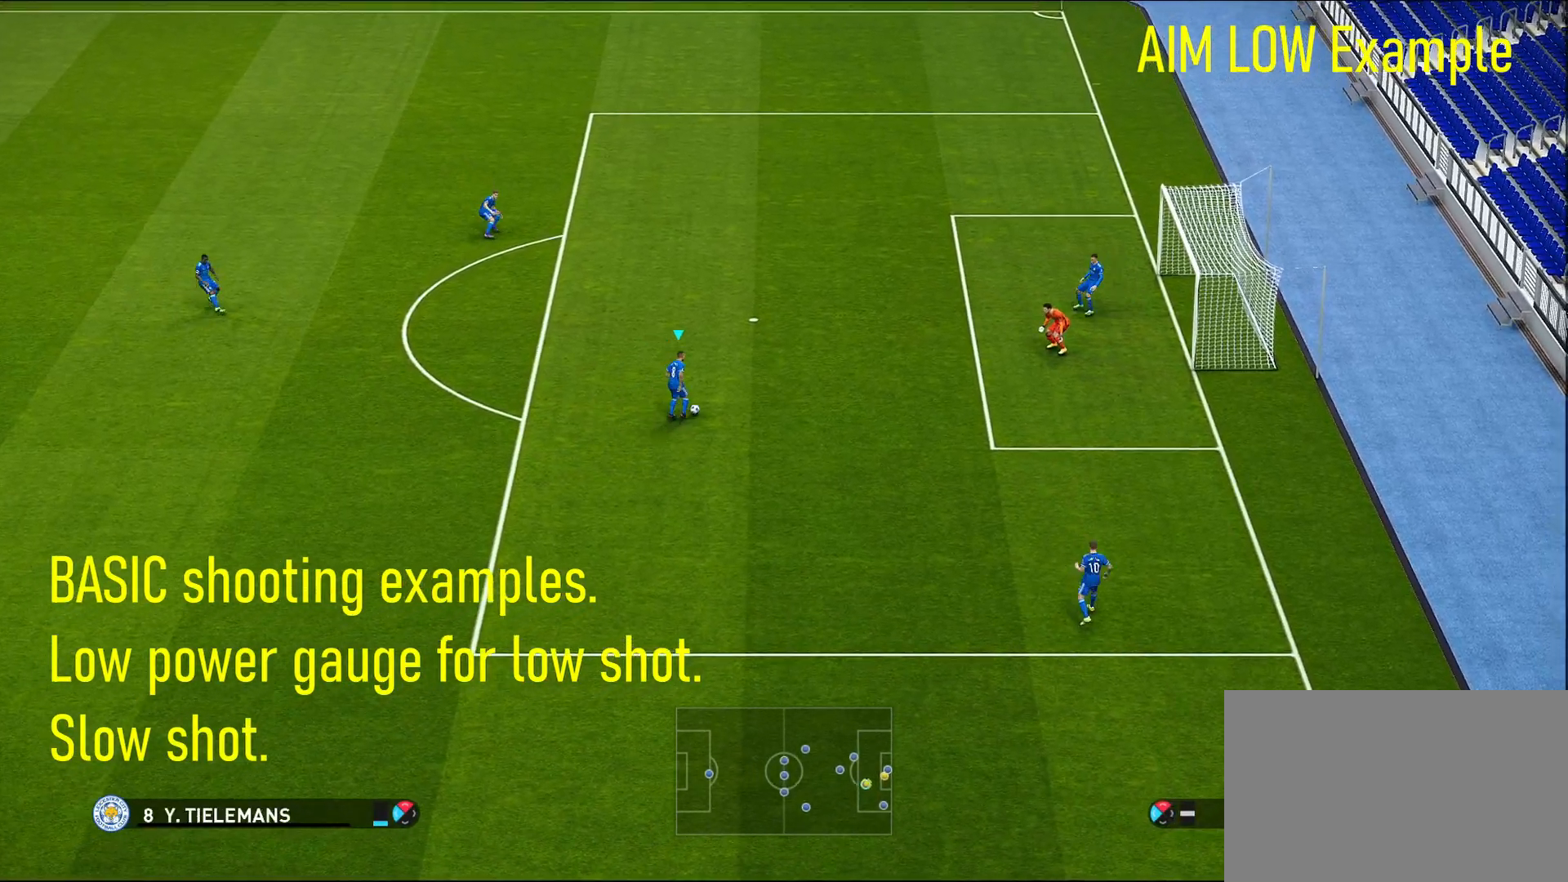
{"buttons": [], "left_stick": "down-right", "right_stick": "center", "events": [[233, "left_stick", "down-right"]]}
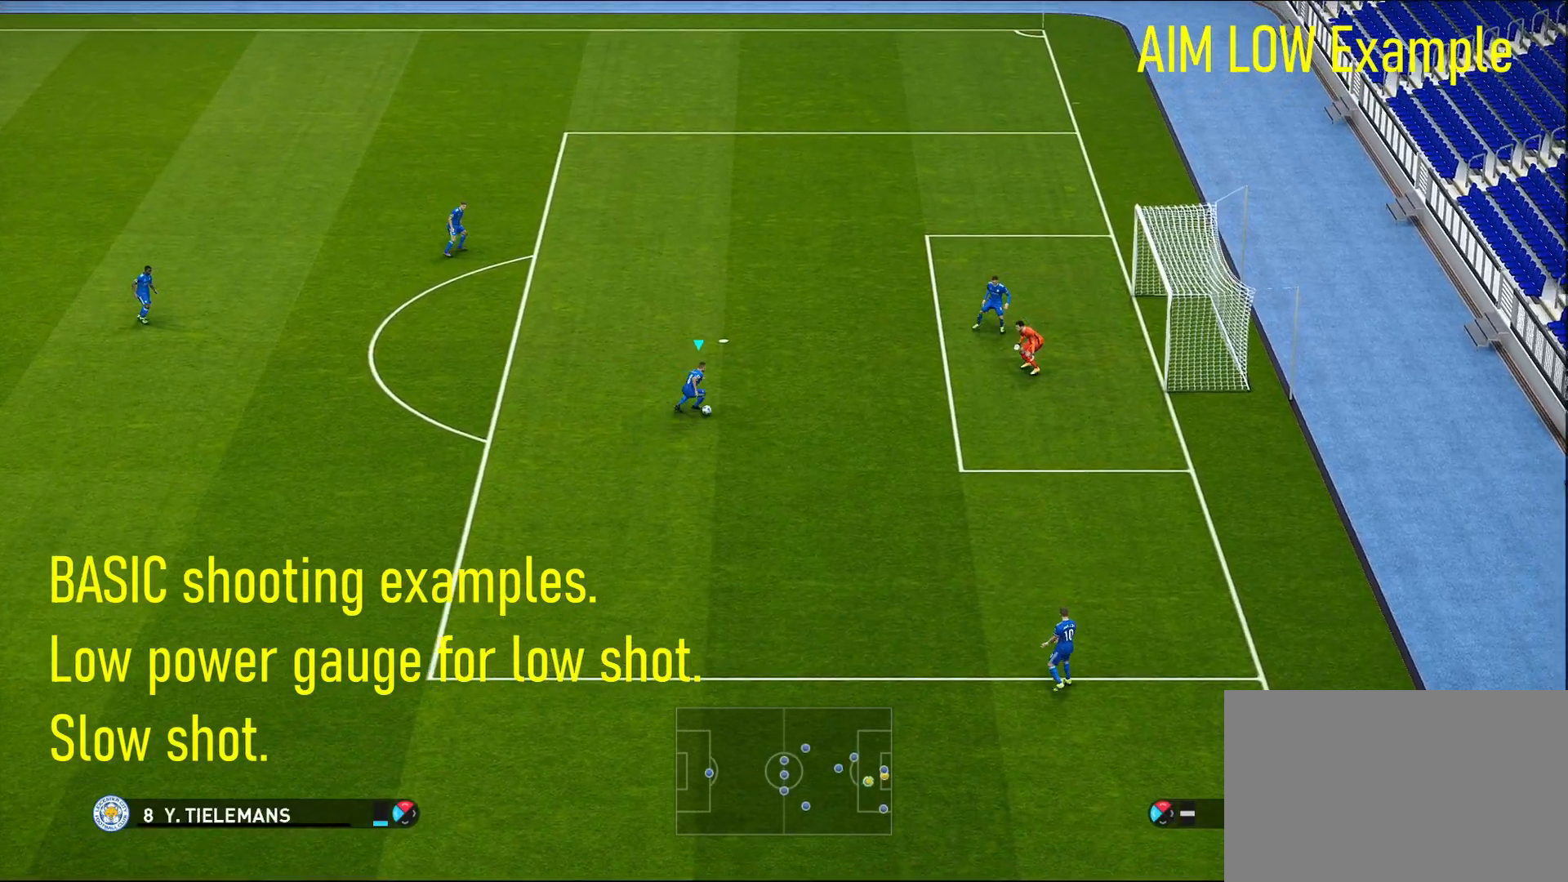
{"buttons": [], "left_stick": "down-right", "right_stick": "center", "events": [[250, "SQUARE", "down"], [283, "SQUARE", "up"]]}
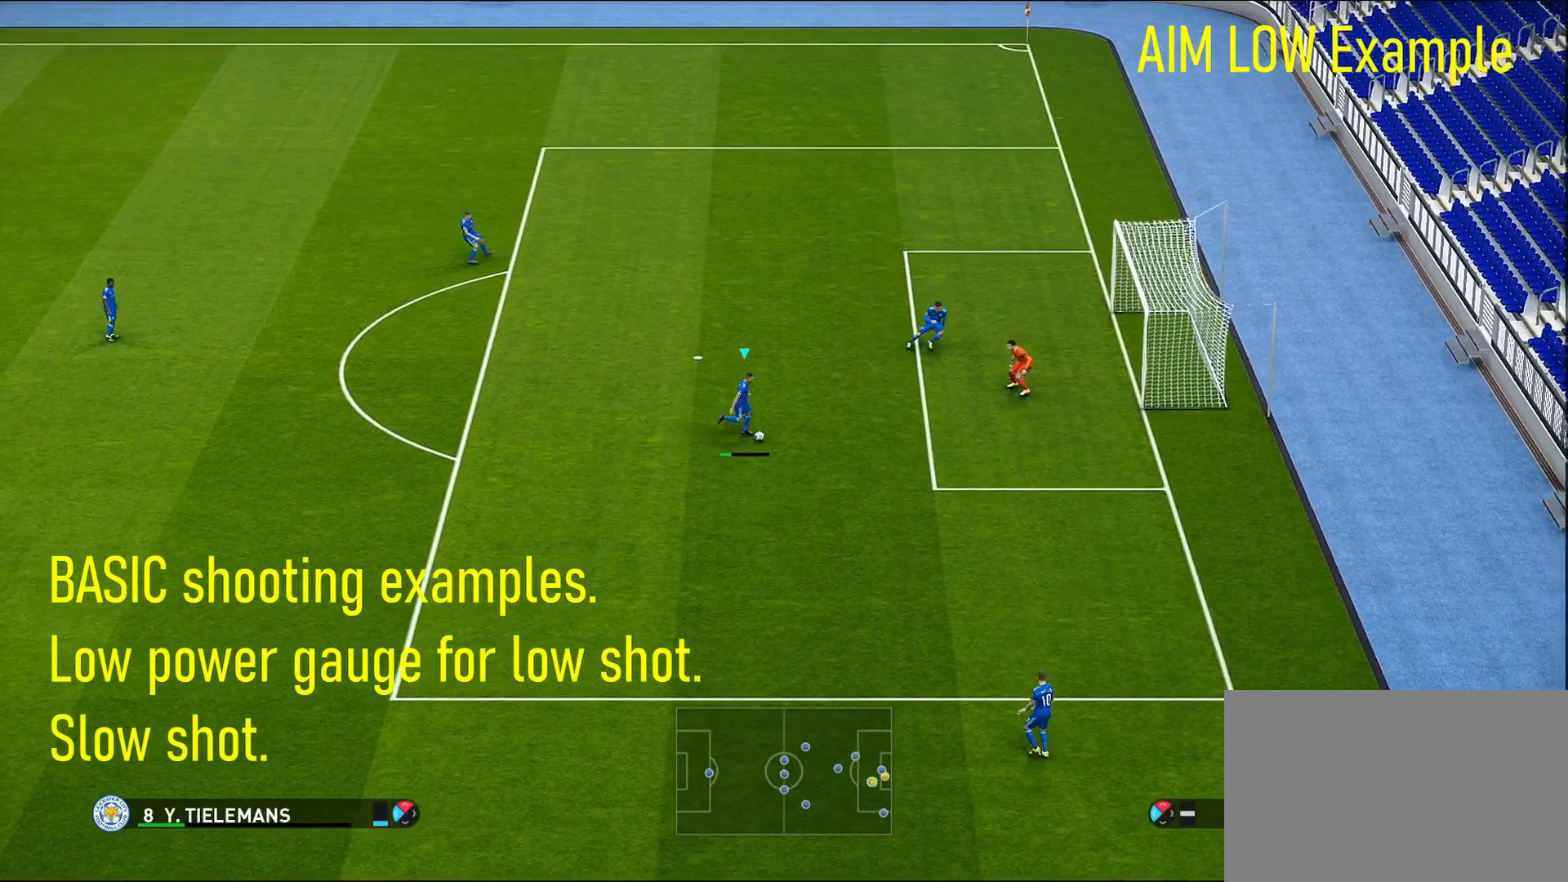
{"buttons": [], "left_stick": "down-right", "right_stick": "center", "events": []}
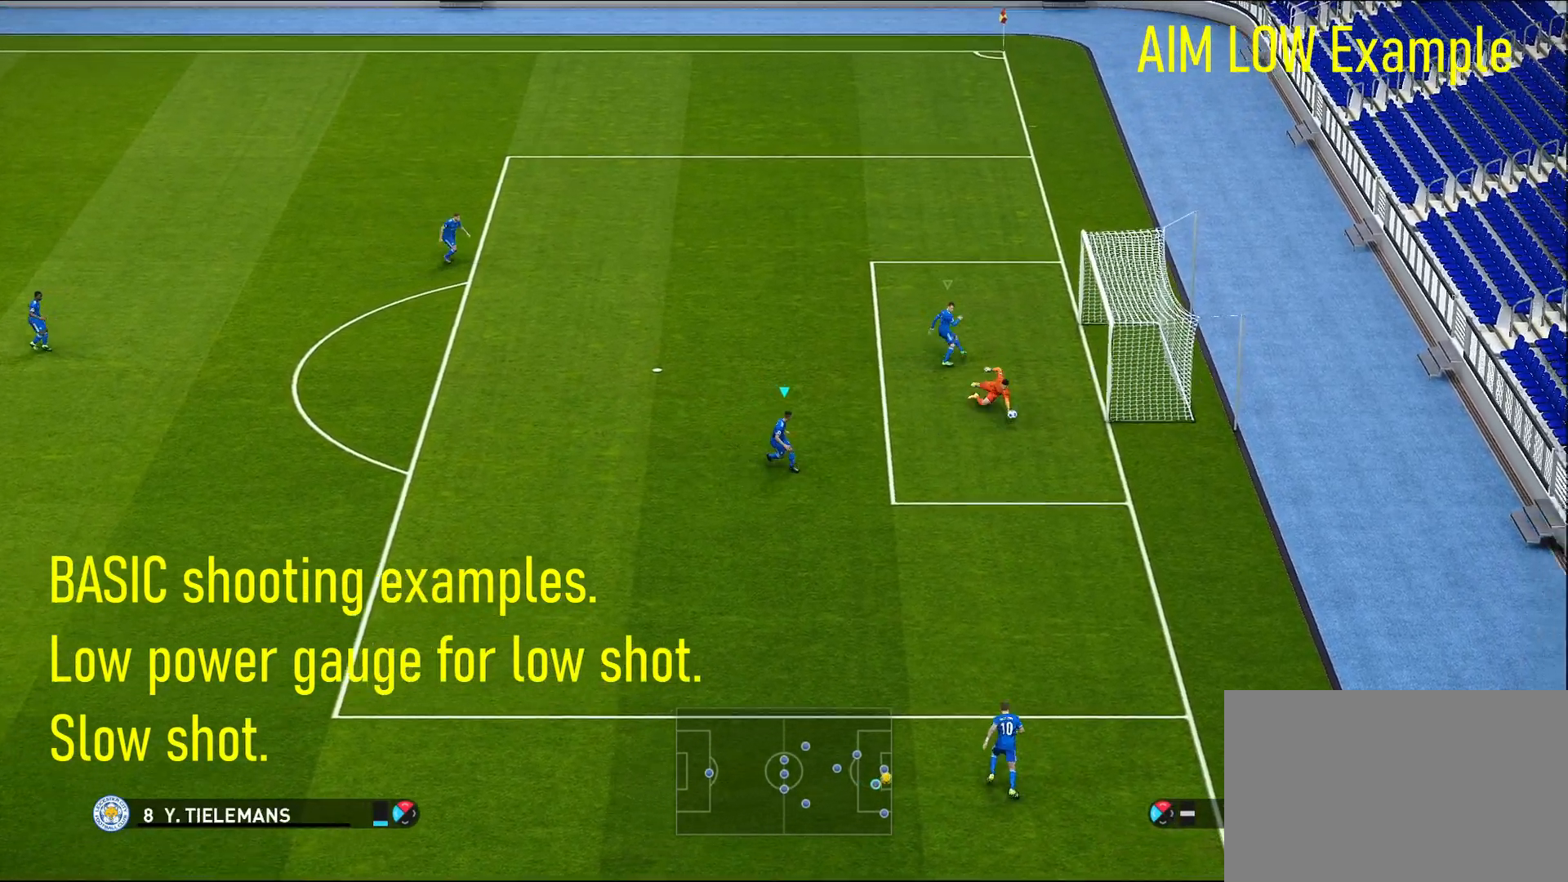
{"buttons": [], "left_stick": "center", "right_stick": "center", "events": [[50, "left_stick", "center"]]}
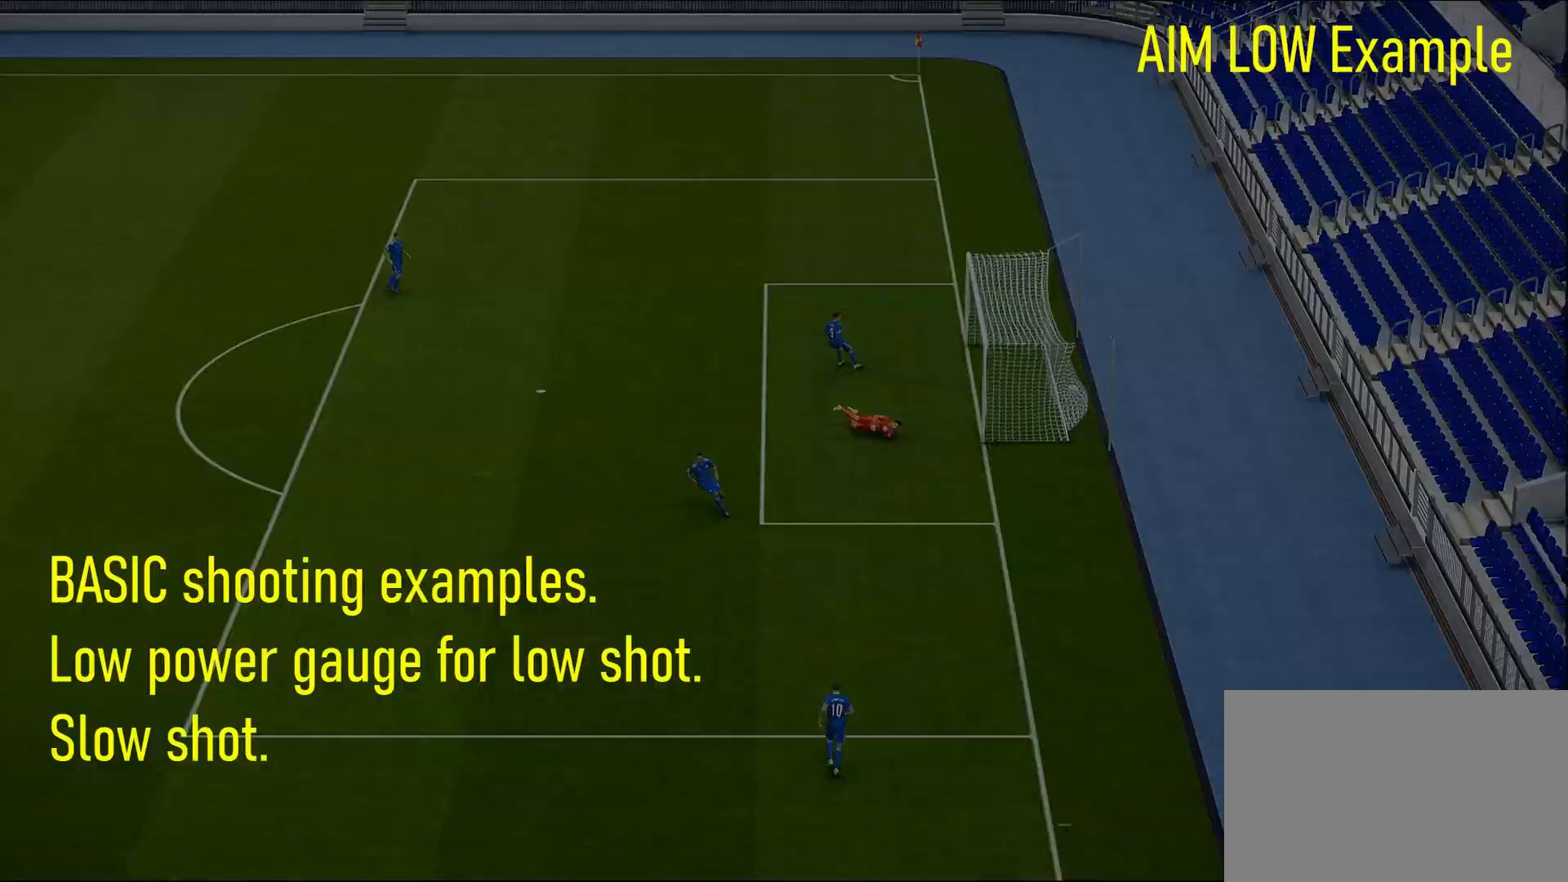
{"buttons": [], "left_stick": "down-right", "right_stick": "center", "events": [[233, "left_stick", "down-right"]]}
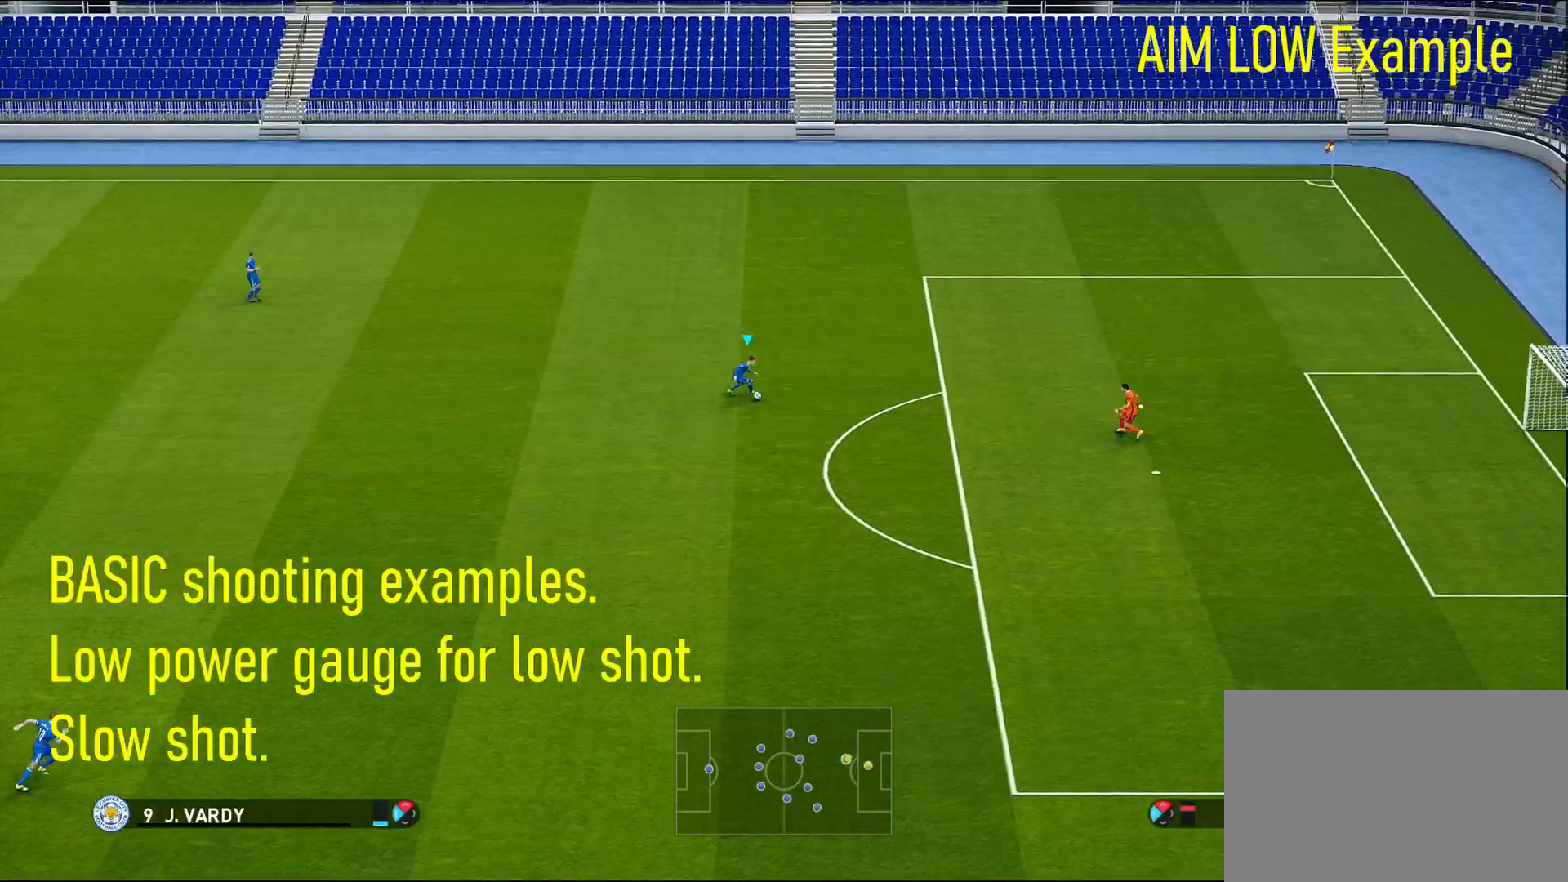
{"buttons": [], "left_stick": "down-right", "right_stick": "center", "events": [[250, "SQUARE", "down"], [300, "SQUARE", "up"]]}
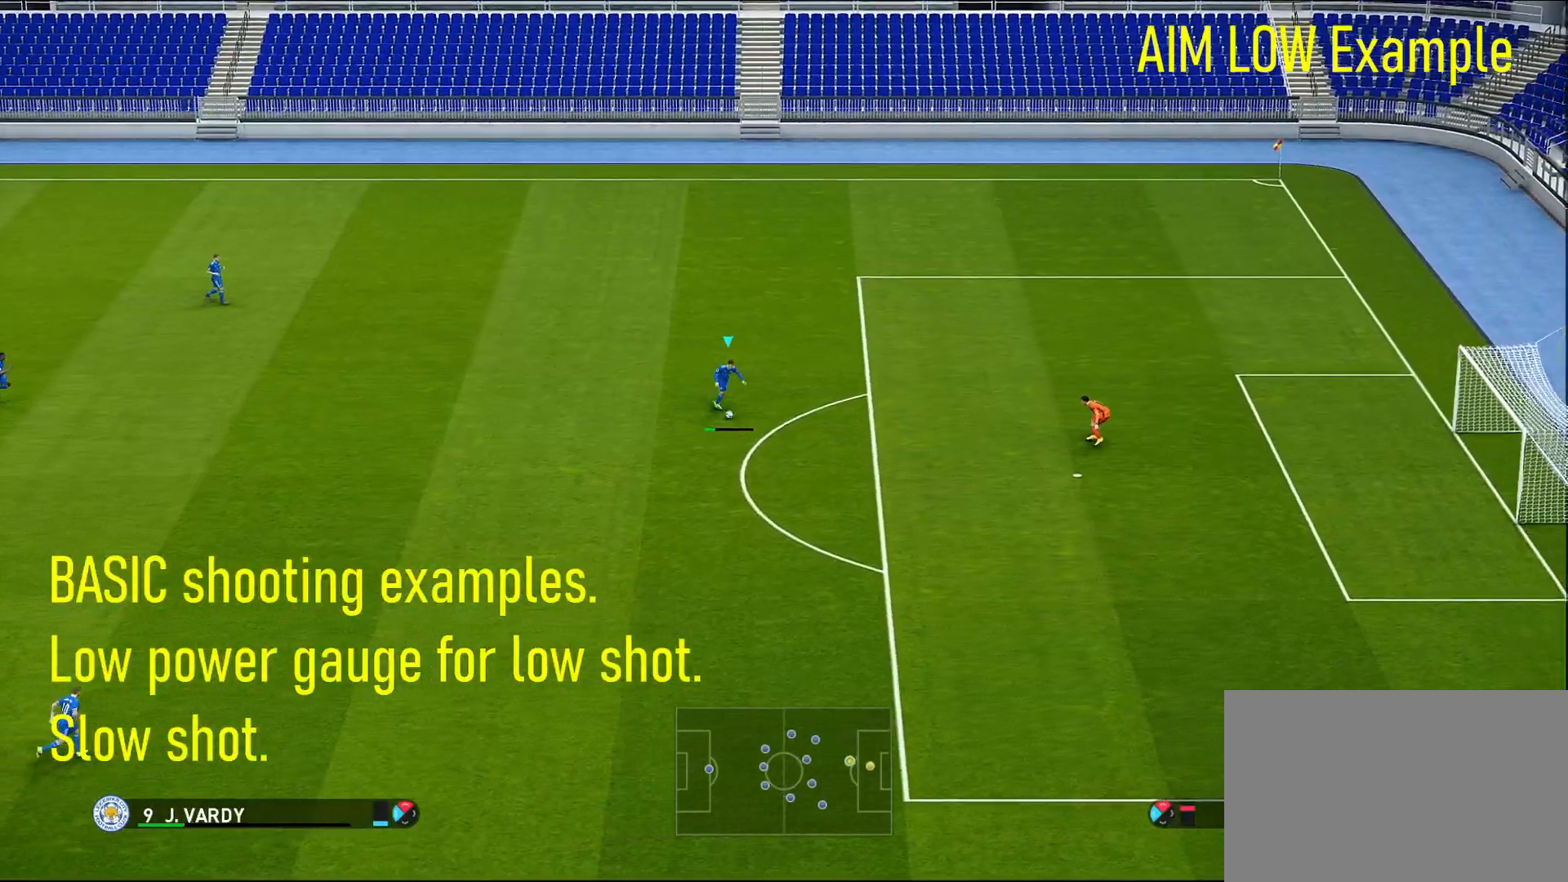
{"buttons": [], "left_stick": "down-right", "right_stick": "center", "events": []}
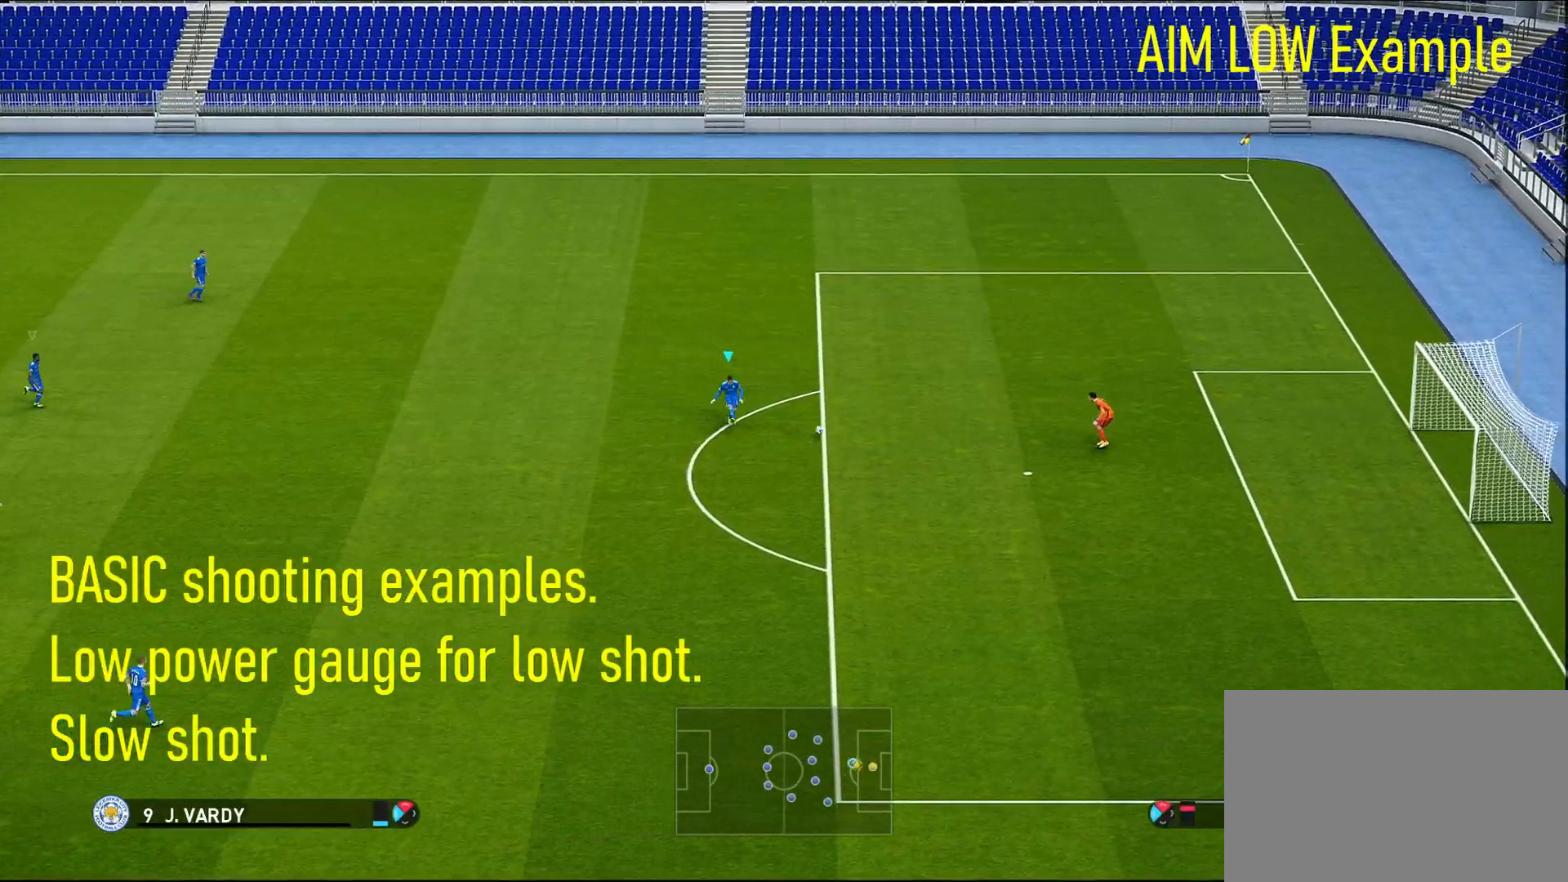
{"buttons": [], "left_stick": "down-right", "right_stick": "center", "events": []}
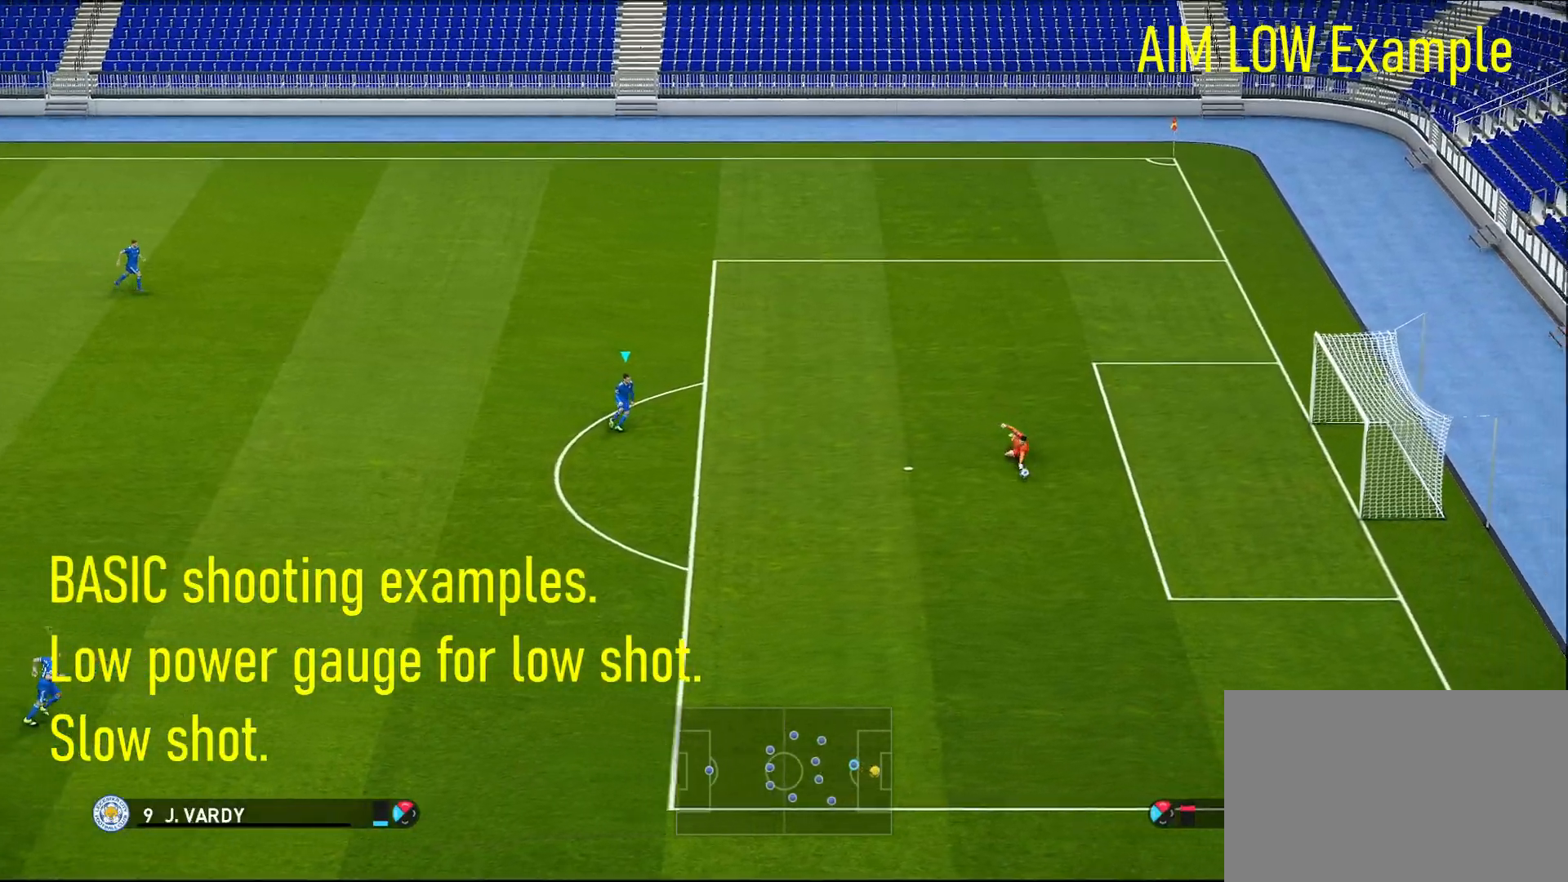
{"buttons": [], "left_stick": "down-right", "right_stick": "center", "events": []}
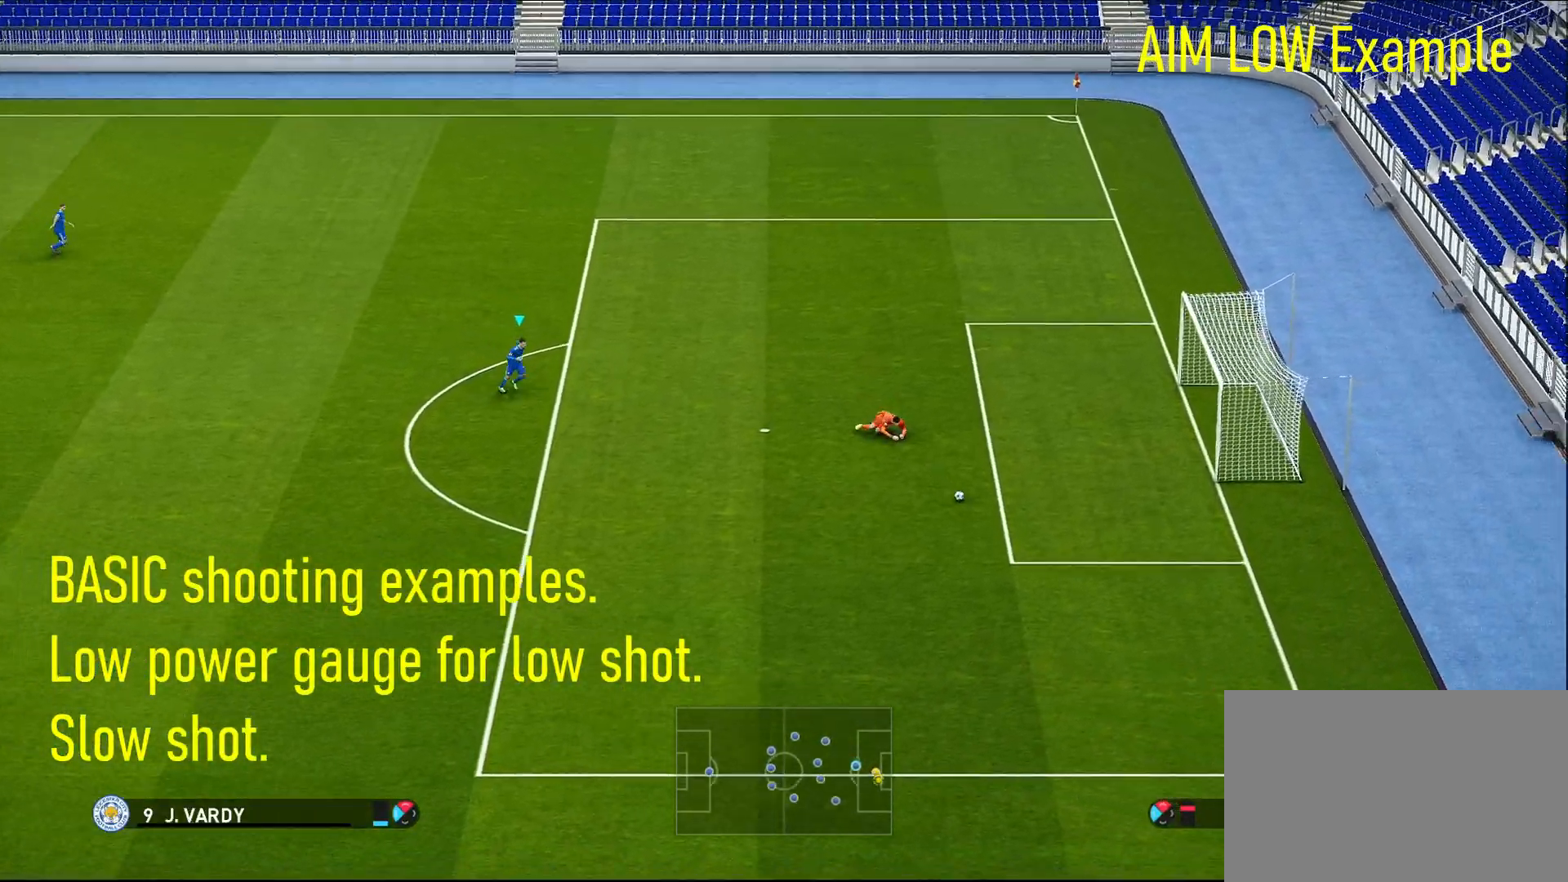
{"buttons": ["R1"], "left_stick": "down-right", "right_stick": "center", "events": [[400, "R1", "down"]]}
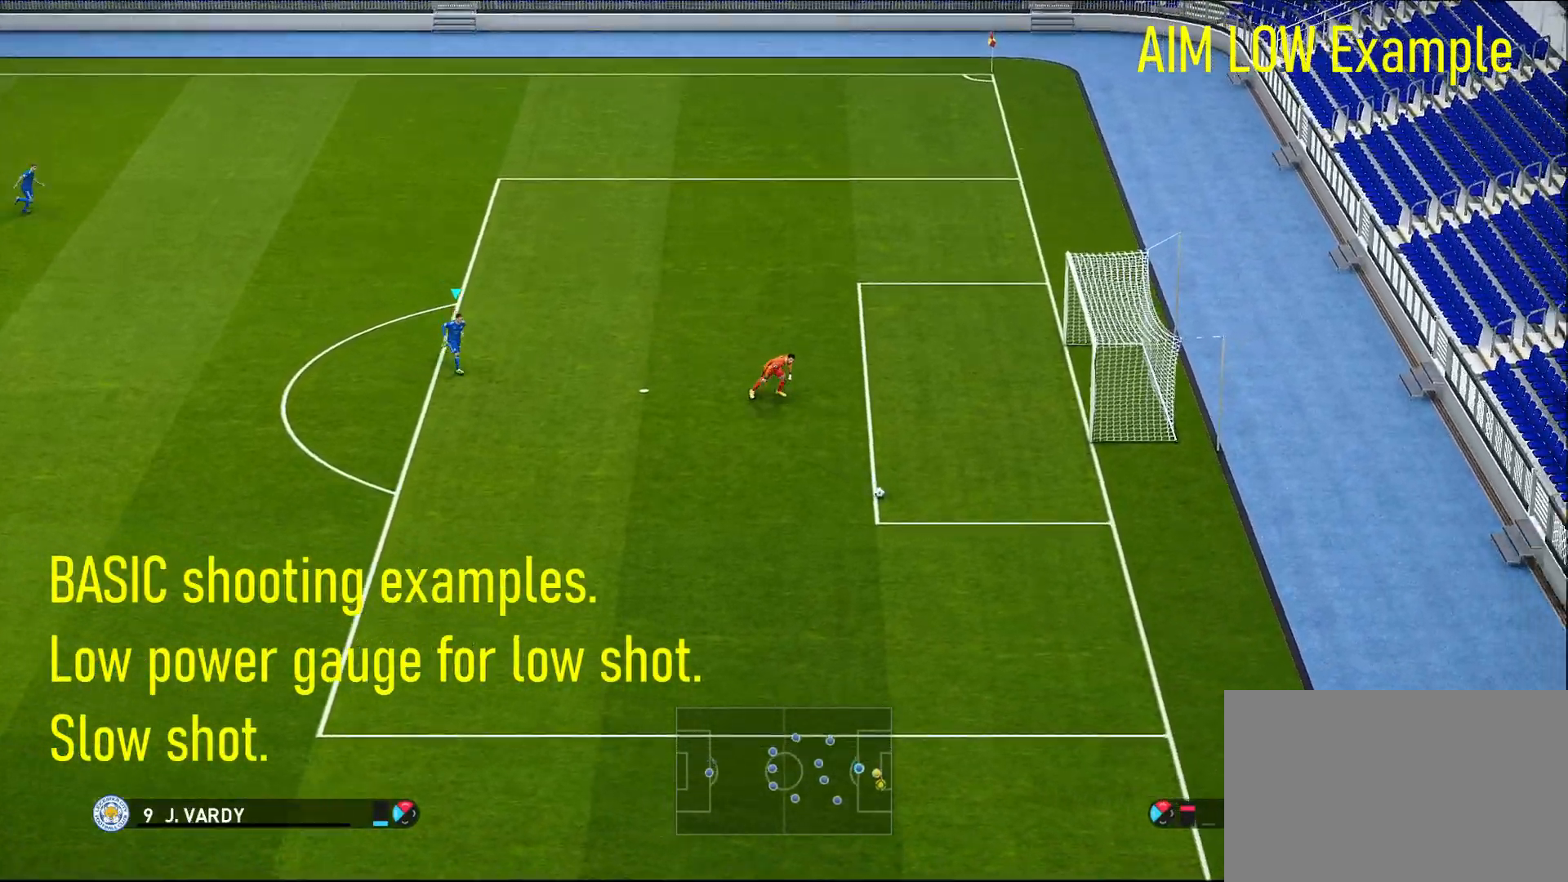
{"buttons": ["R1"], "left_stick": "down-right", "right_stick": "center", "events": []}
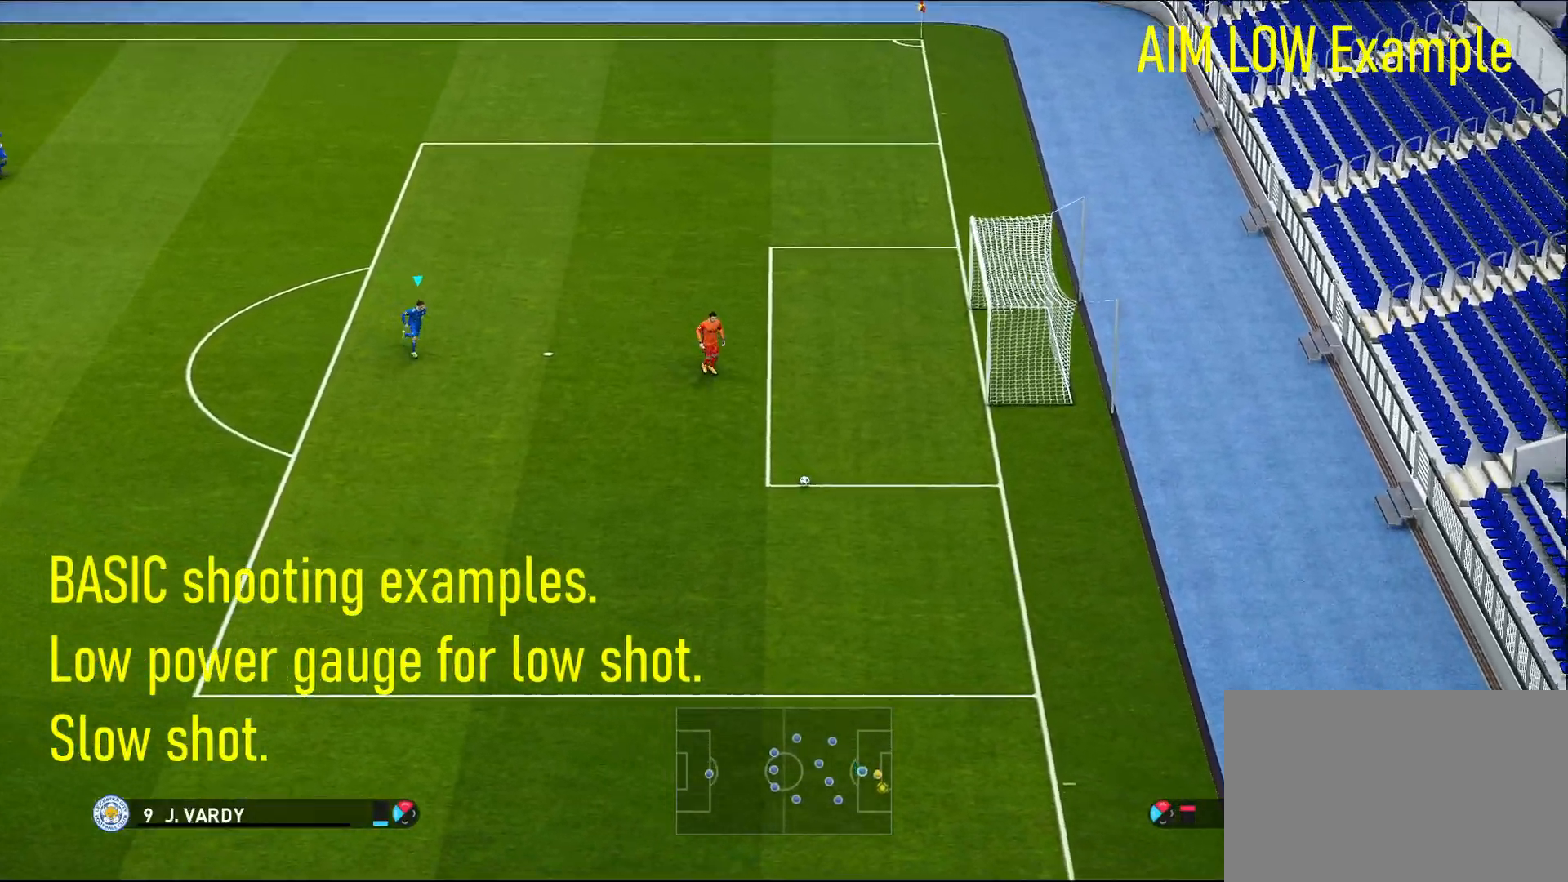
{"buttons": [], "left_stick": "center", "right_stick": "center", "events": [[367, "R1", "up"], [467, "left_stick", "center"]]}
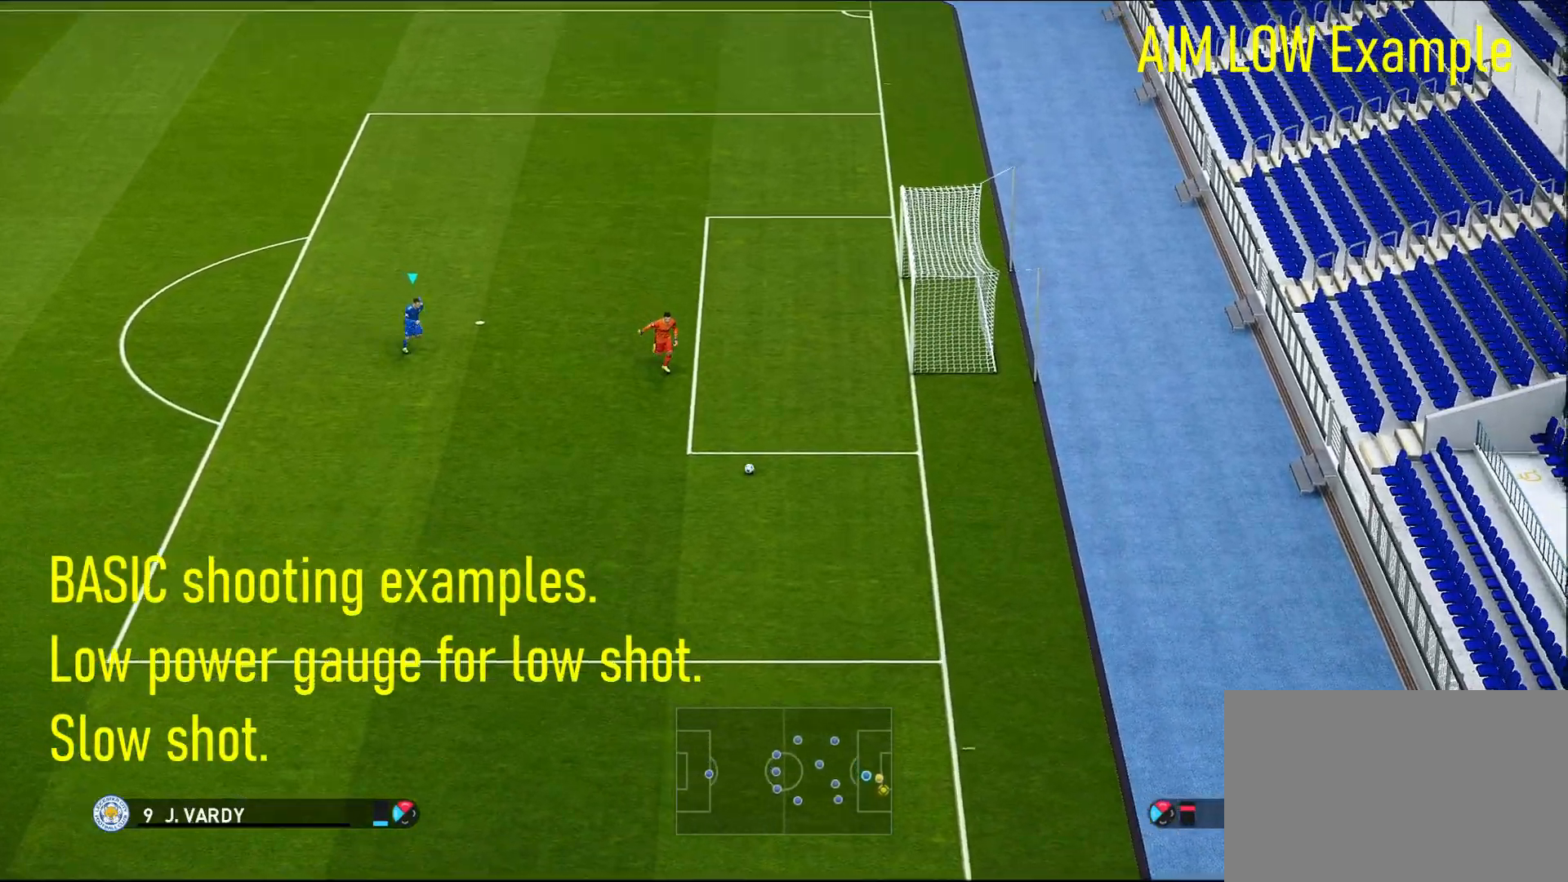
{"buttons": [], "left_stick": "down-right", "right_stick": "center", "events": [[50, "R1", "down"], [50, "left_stick", "right"], [100, "R1", "up"], [450, "left_stick", "down-right"]]}
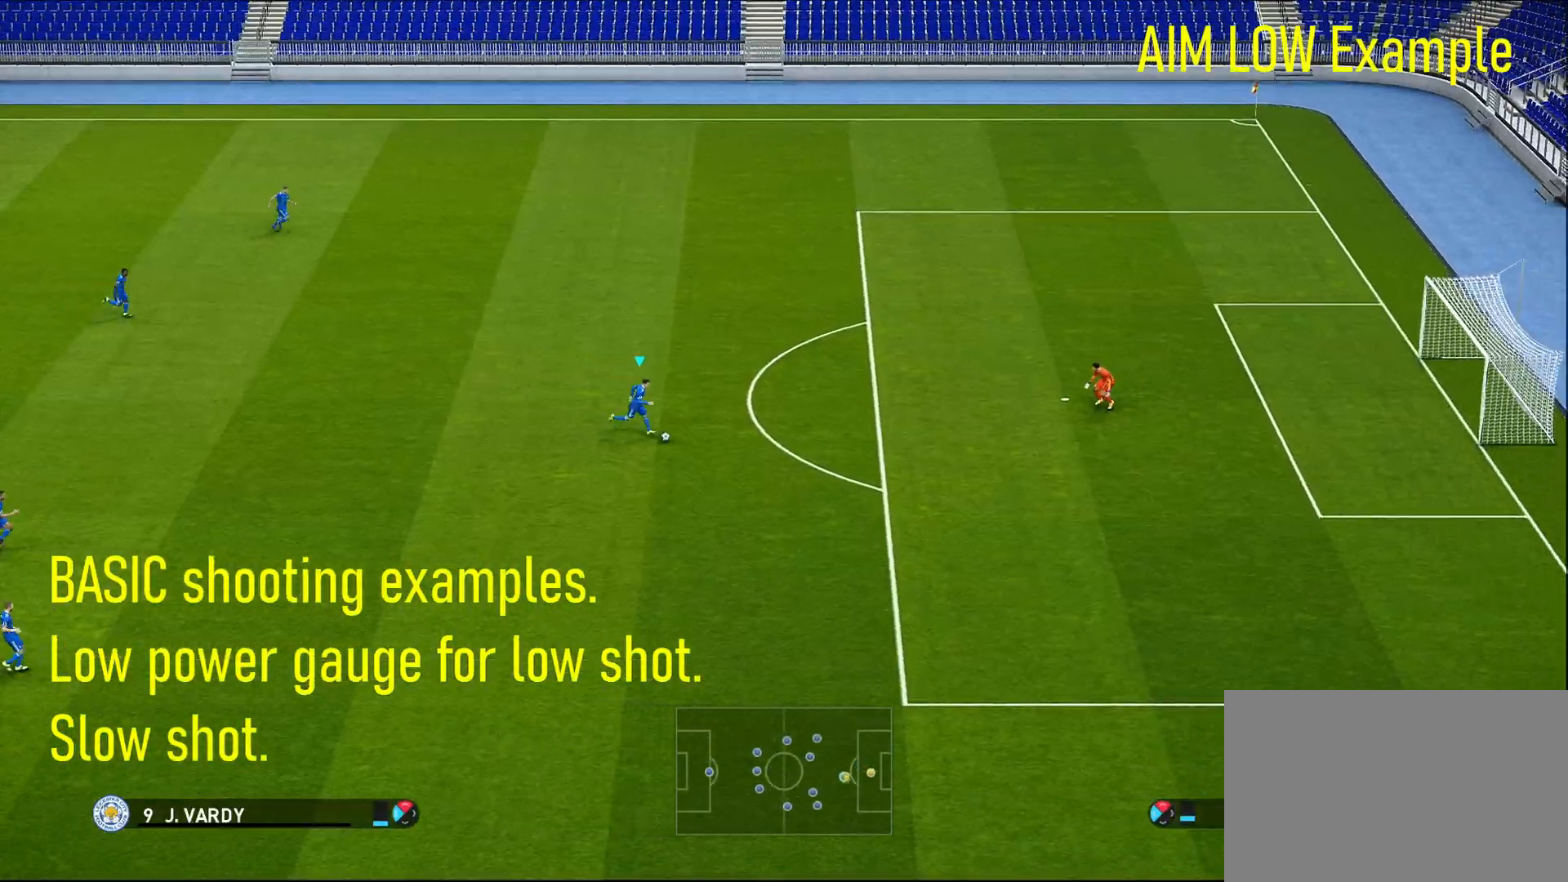
{"buttons": ["R1"], "left_stick": "down-right", "right_stick": "center", "events": [[333, "R1", "down"]]}
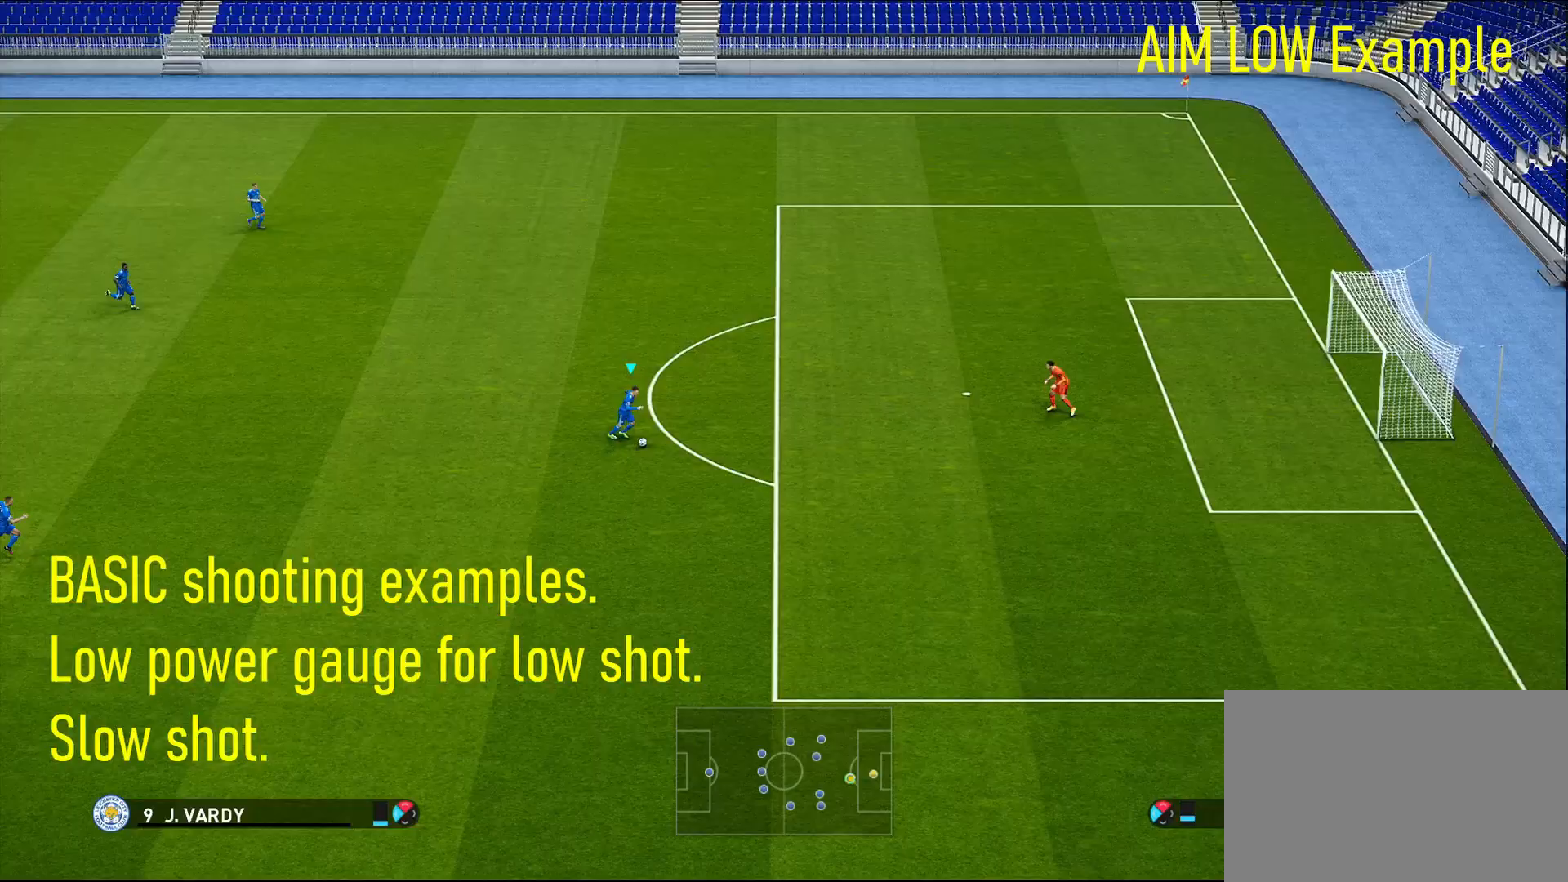
{"buttons": [], "left_stick": "down-right", "right_stick": "center", "events": [[67, "R1", "up"]]}
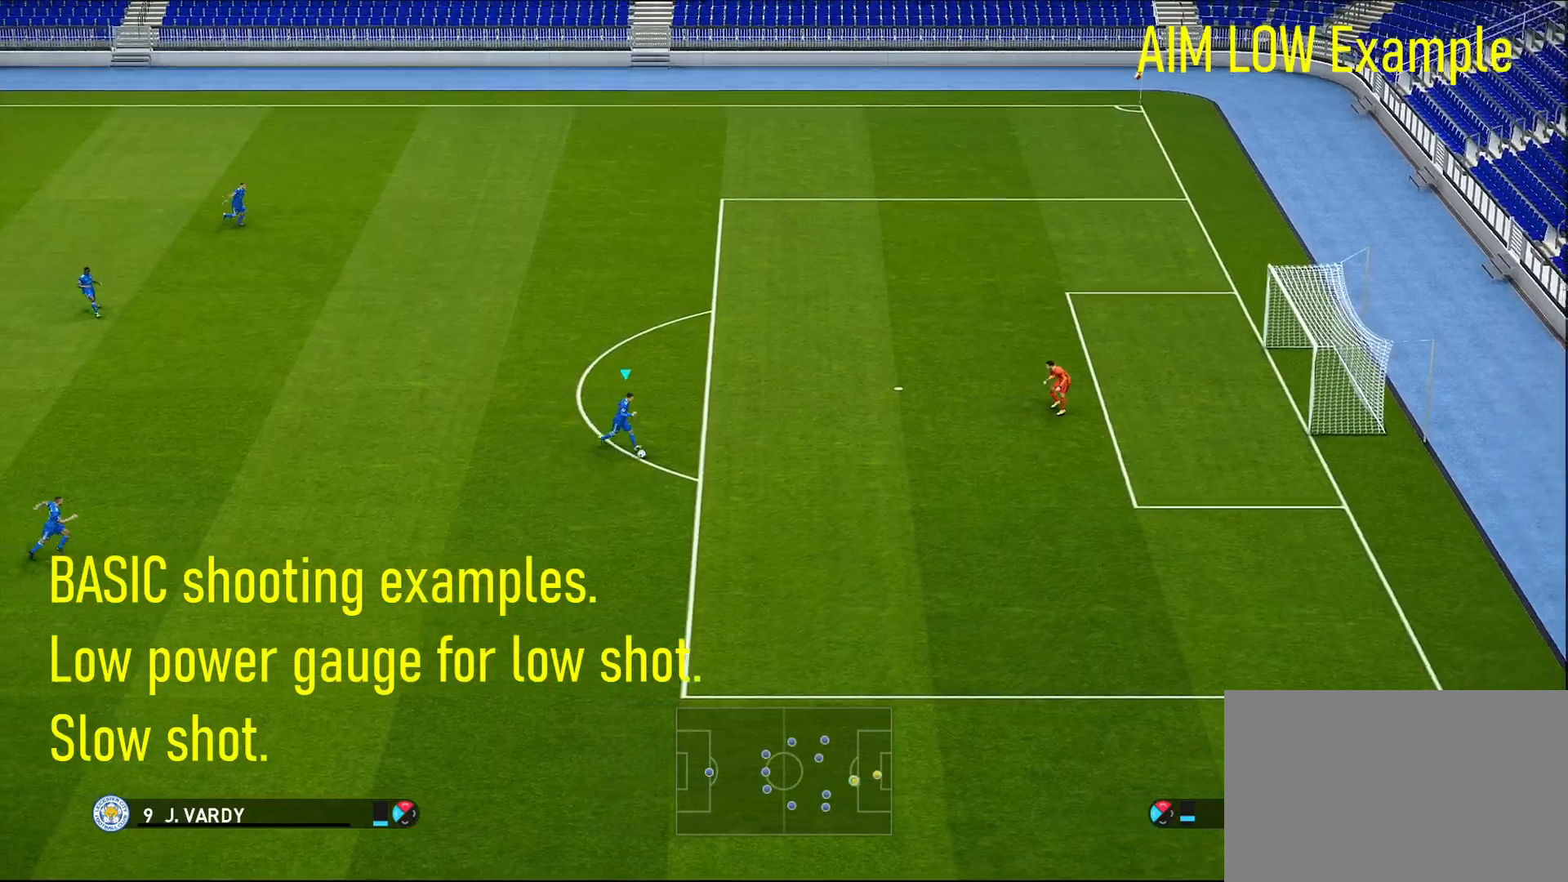
{"buttons": [], "left_stick": "down-right", "right_stick": "center", "events": [[317, "SQUARE", "down"], [367, "SQUARE", "up"]]}
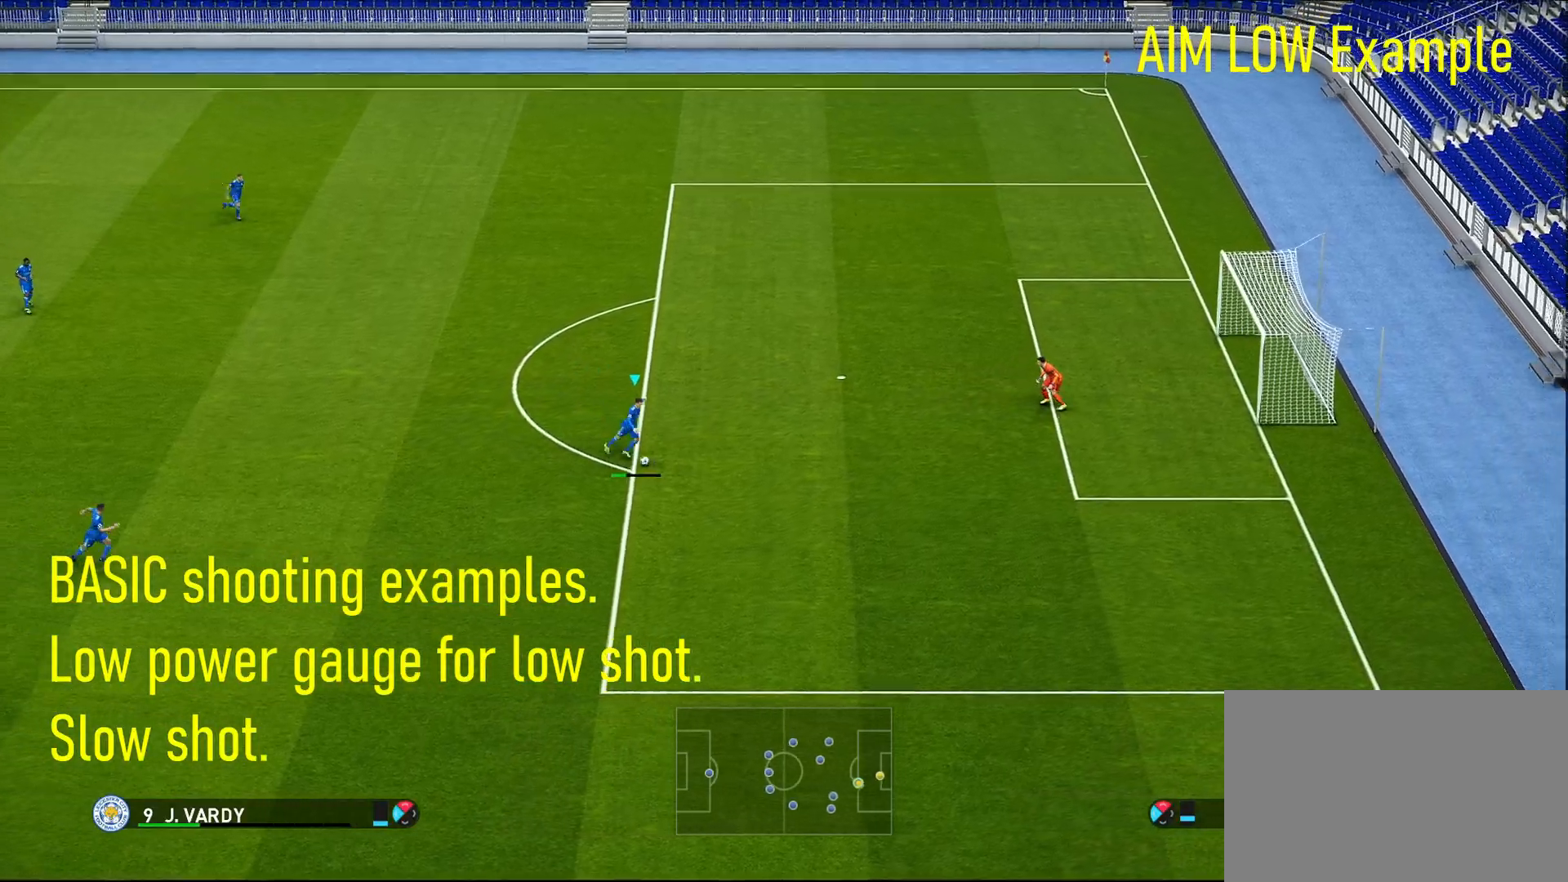
{"buttons": [], "left_stick": "down-right", "right_stick": "center", "events": []}
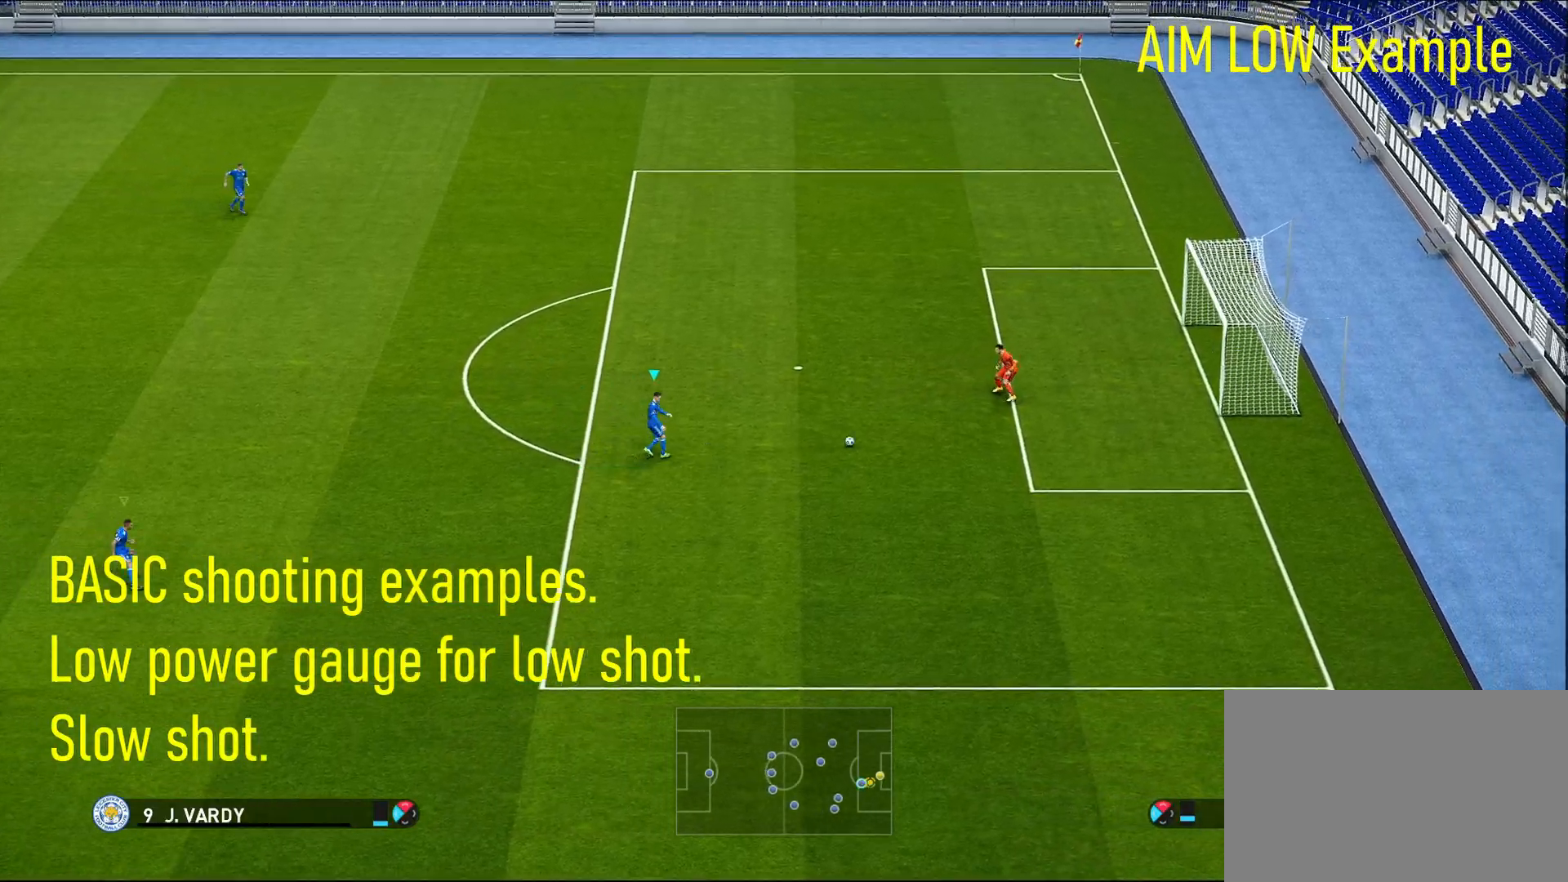
{"buttons": [], "left_stick": "center", "right_stick": "center", "events": [[383, "left_stick", "center"]]}
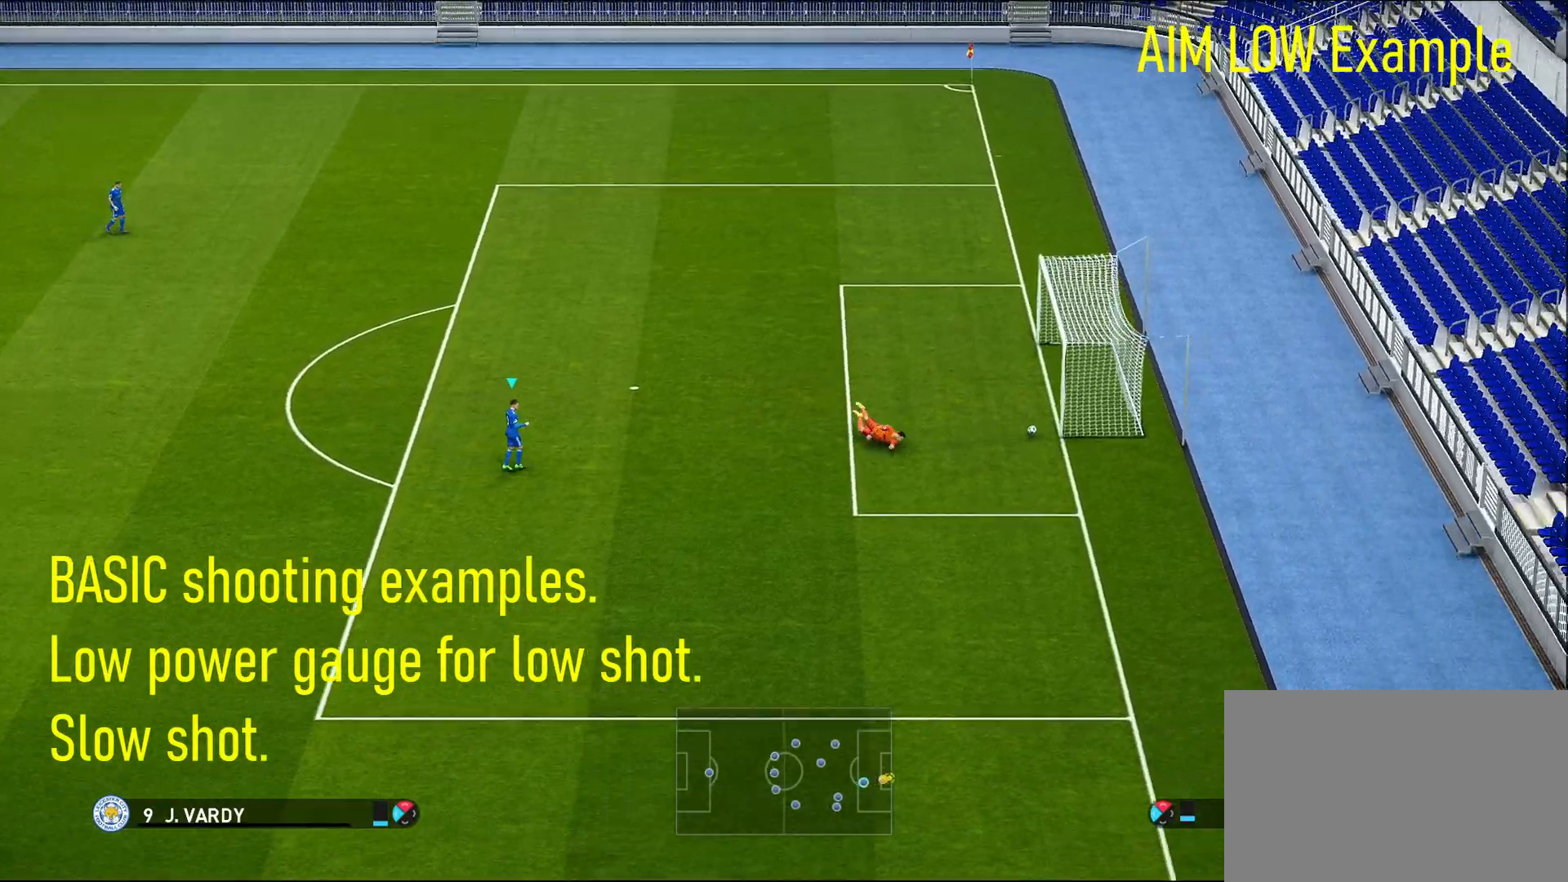
{"buttons": [], "left_stick": "down-right", "right_stick": "center", "events": [[483, "left_stick", "down-right"]]}
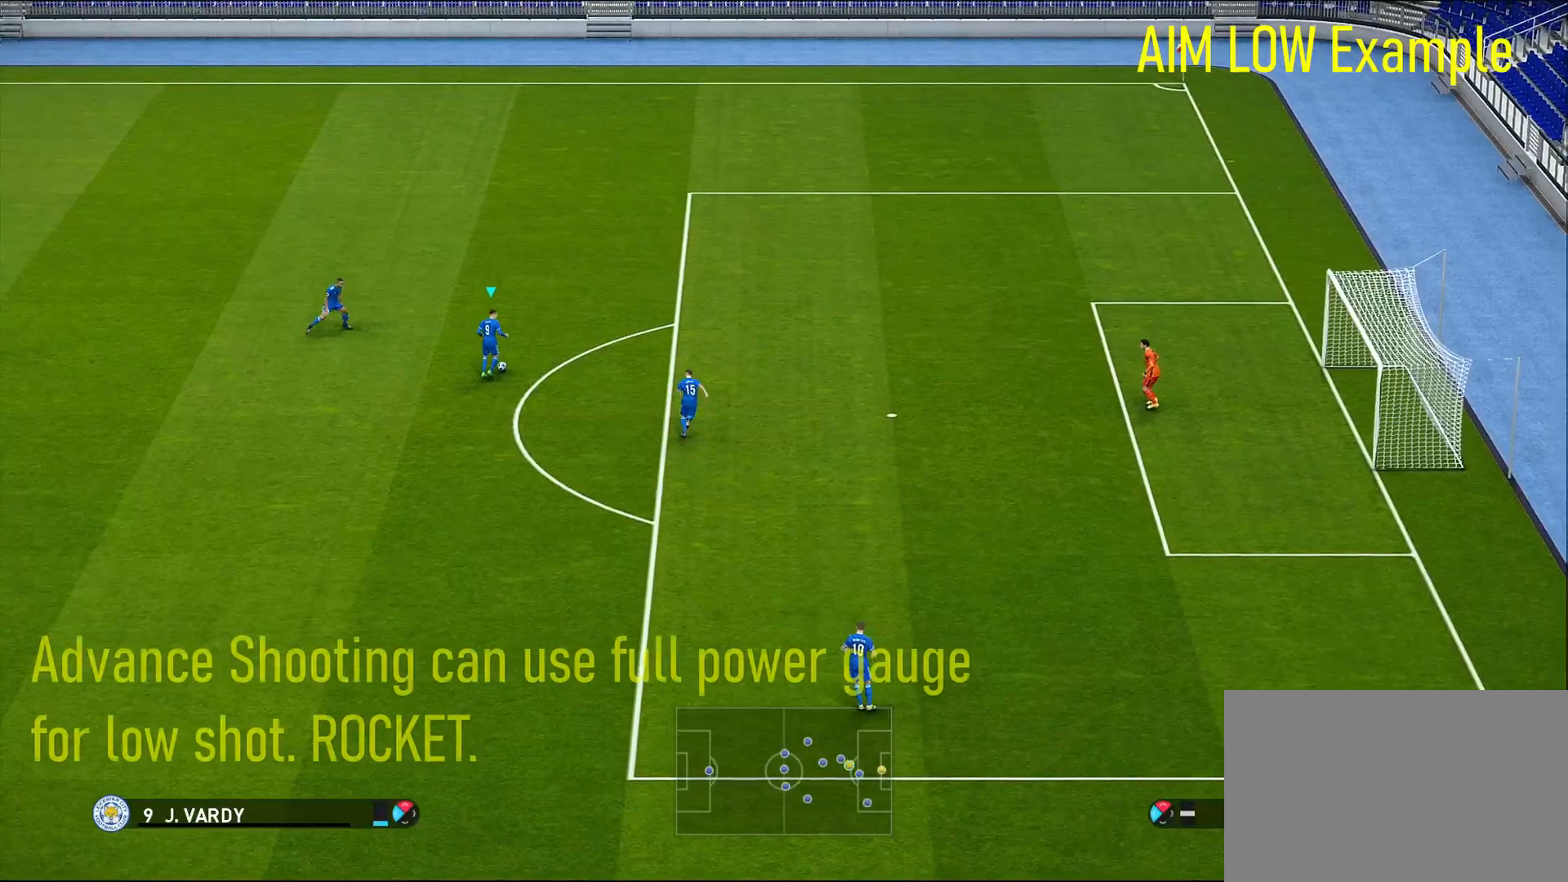
{"buttons": [], "left_stick": "down-right", "right_stick": "center", "events": []}
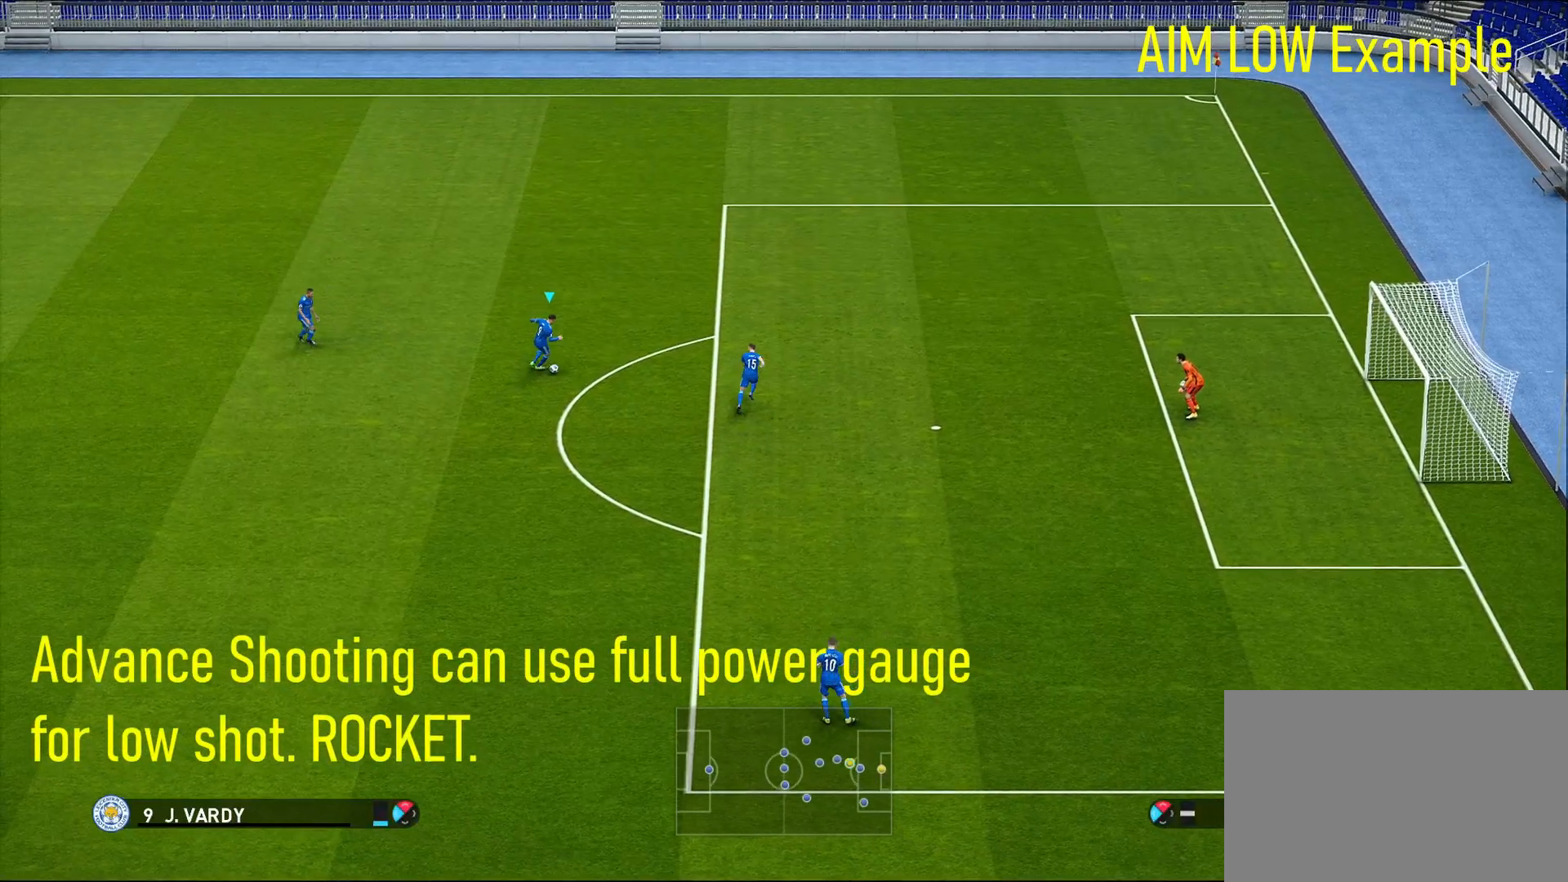
{"buttons": [], "left_stick": "center", "right_stick": "center", "events": [[450, "left_stick", "center"]]}
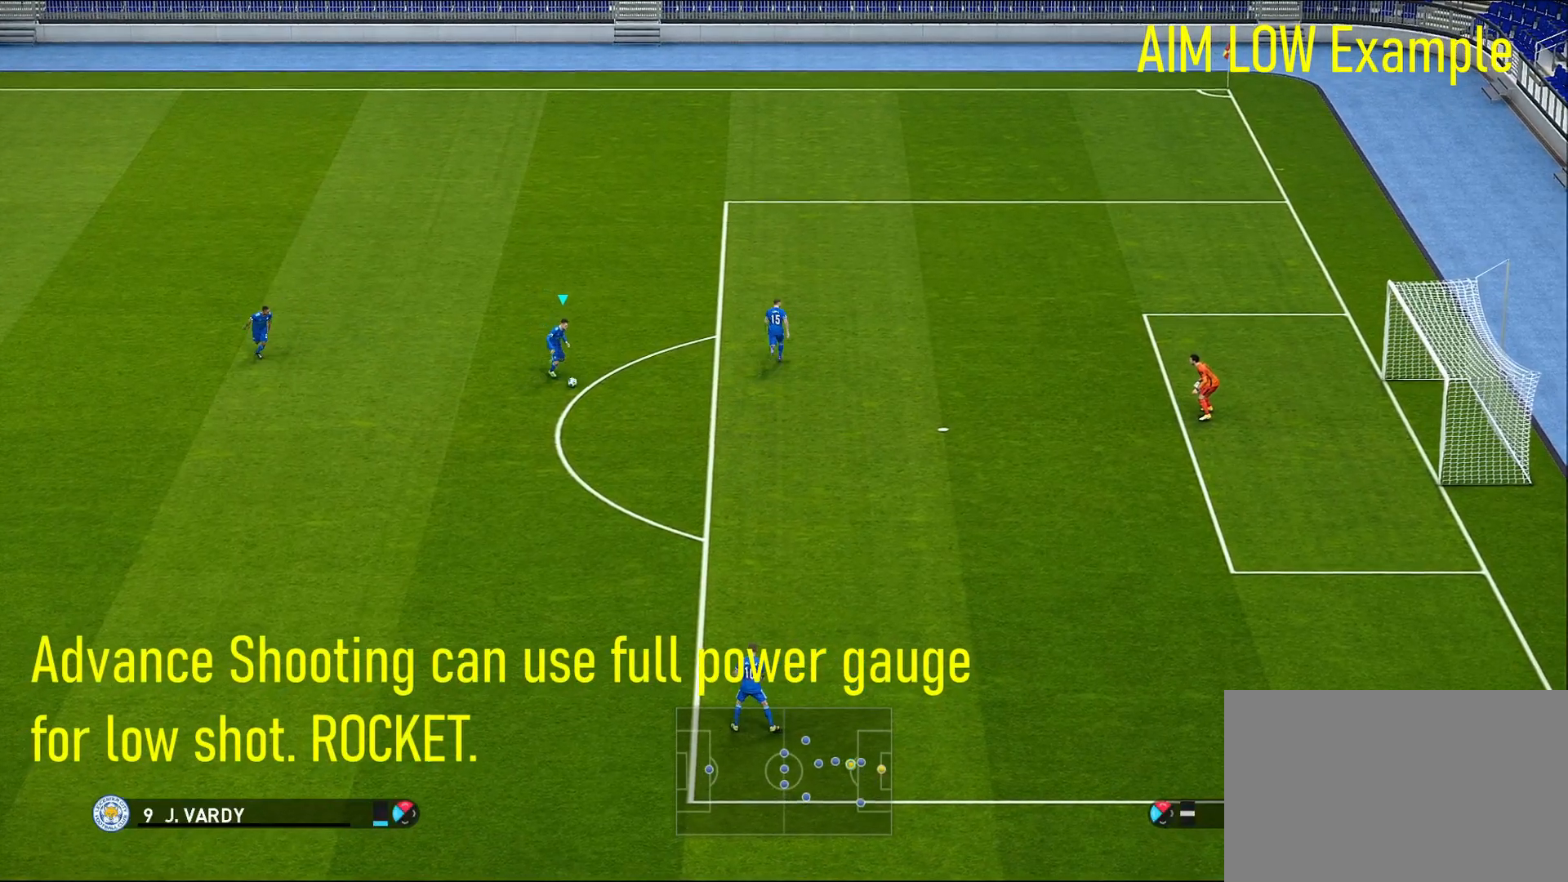
{"buttons": [], "left_stick": "down-left", "right_stick": "center", "events": [[100, "left_stick", "down-left"], [150, "SQUARE", "down"], [500, "SQUARE", "up"]]}
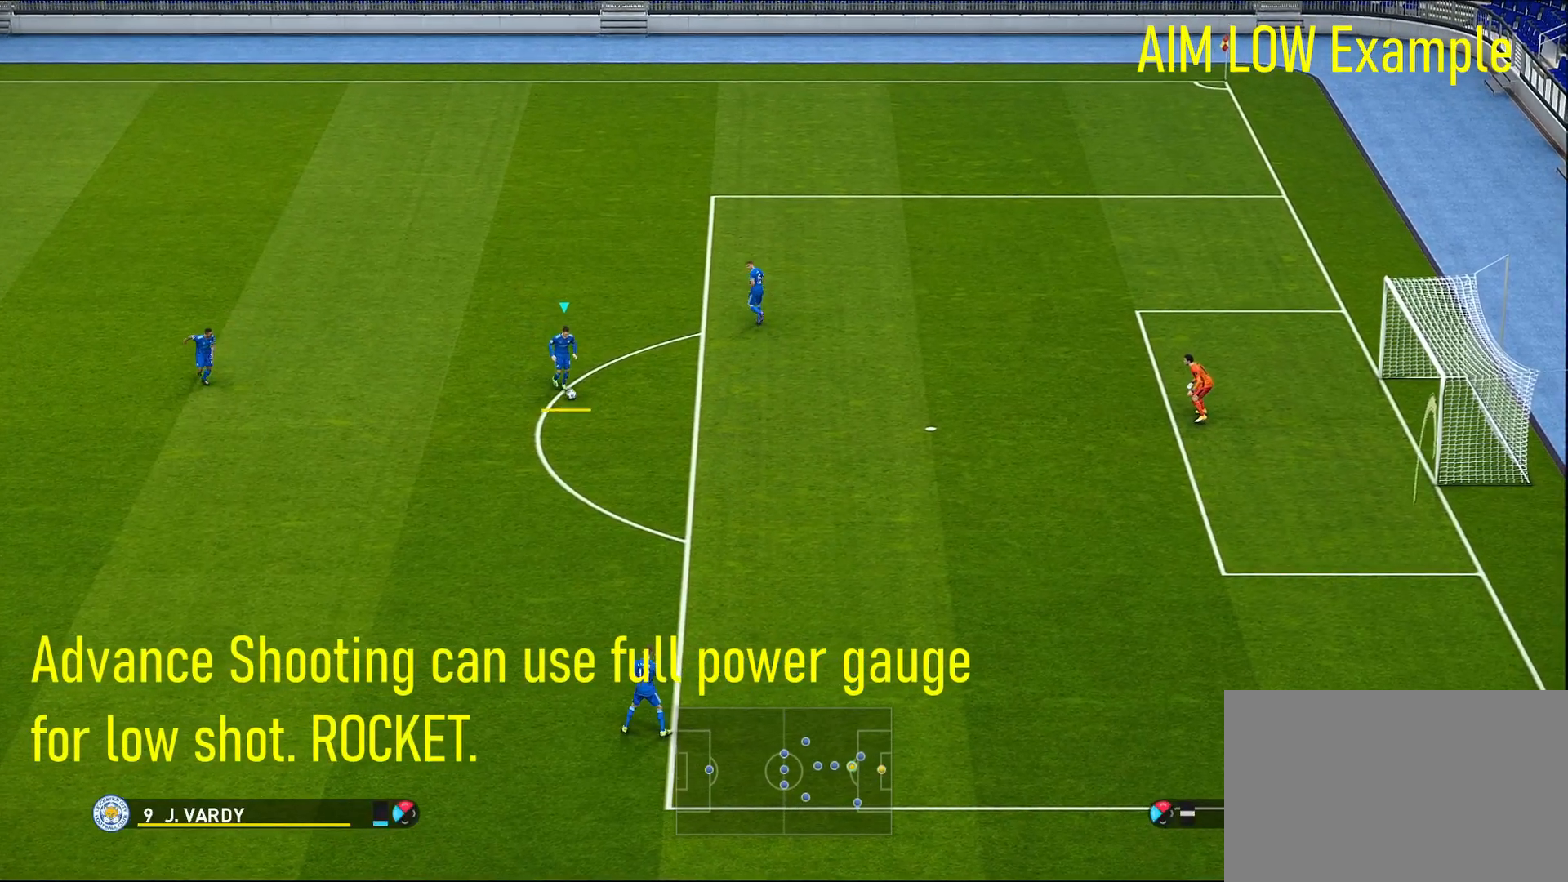
{"buttons": [], "left_stick": "down-left", "right_stick": "center", "events": []}
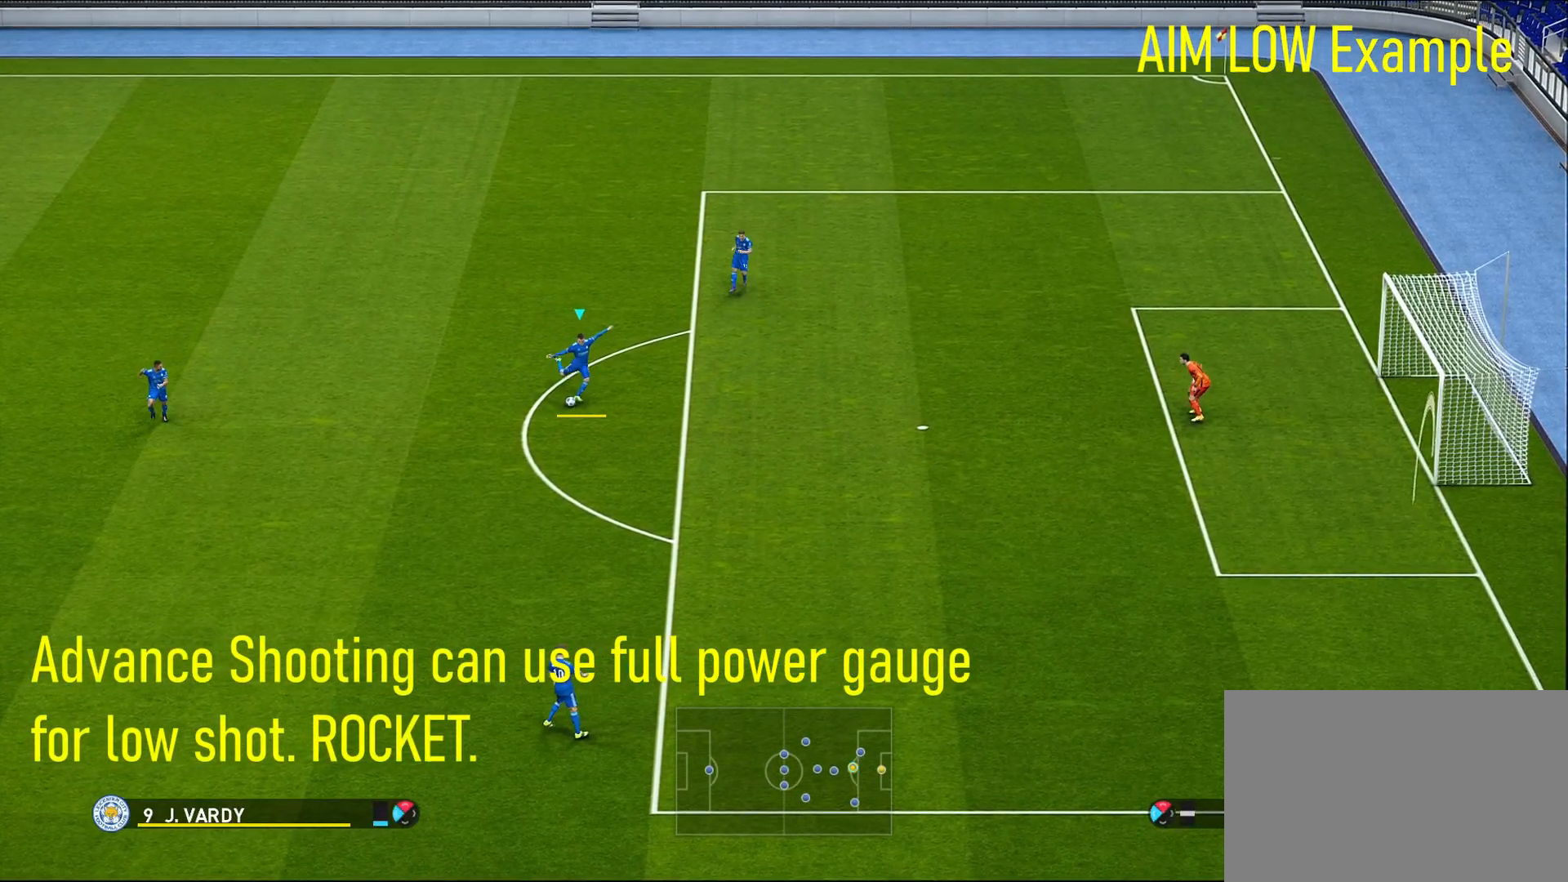
{"buttons": [], "left_stick": "down-left", "right_stick": "center", "events": []}